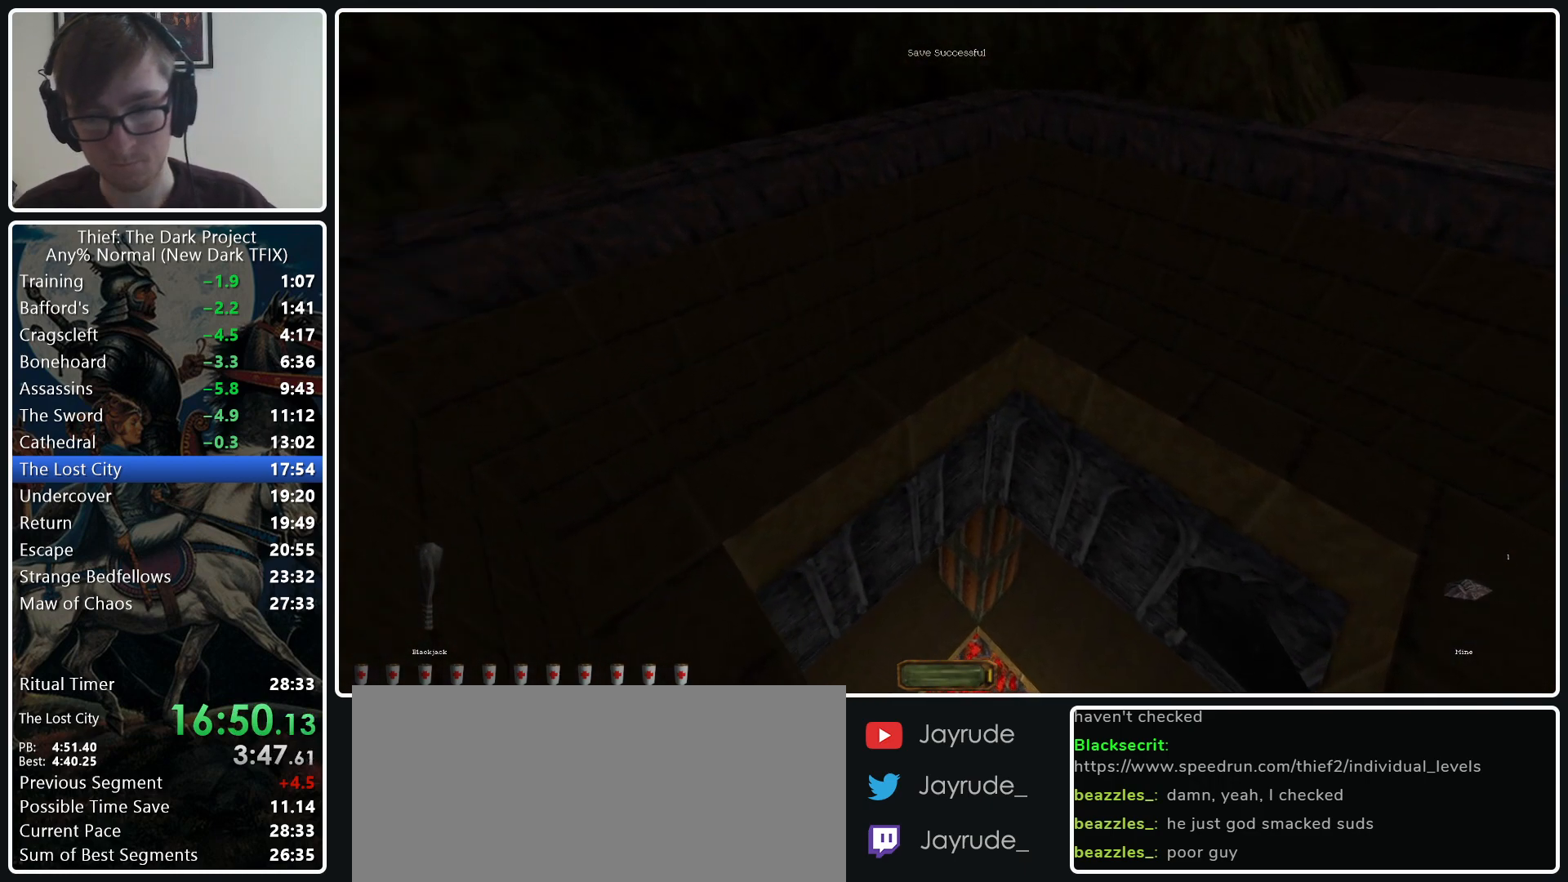
Gameplay with keyboard and mouse; each line is a JSON object with the keys and mouse buttons held at the frame after it. "events" lists presses ("down") and releases ("up") of ".", "/", "0", "1", "2", "3", "4", "5", "6", "7", "8", "9", "a", "alt_l", "alt_r", "b", "backslash", "backspace", "c", "caps_lock", "comma", "ctrl_l", "ctrl_r", "d", "e", "equals", "escape", "f", "f1", "f10", "f11", "f12", "f2", "f3", "f4", "f5", "f6", "f7", "f8", "f9", "g", "h", "i", "j", "k", "l", "lbracket", "m", "minus", "n", "o", "p", "q", "quote", "r", "rbracket", "return", "s", "semicolon", "shift_l", "shift_r", "space", "super_l", "super_r", "t", "tab", "tilde", "u", "v", "w", "x", "y", "z", "mouse_left", "mouse_middle", "mouse_right", "mouse_wheel_up" and "mouse_wheel_down" between this image and that frame as [ms after this image, input, new state], when the widget could be followed in between. "mouse_left", "mouse_middle", "mouse_right", "mouse_wheel_up", "mouse_wheel_down" = the "left", "middle", "right", "wheel_up", "wheel_down" buttons of the "mouse" list. No other keys are recorded. Not read: mouse_move.
{"keys": ["d", "w"], "mouse": ["left"], "events": []}
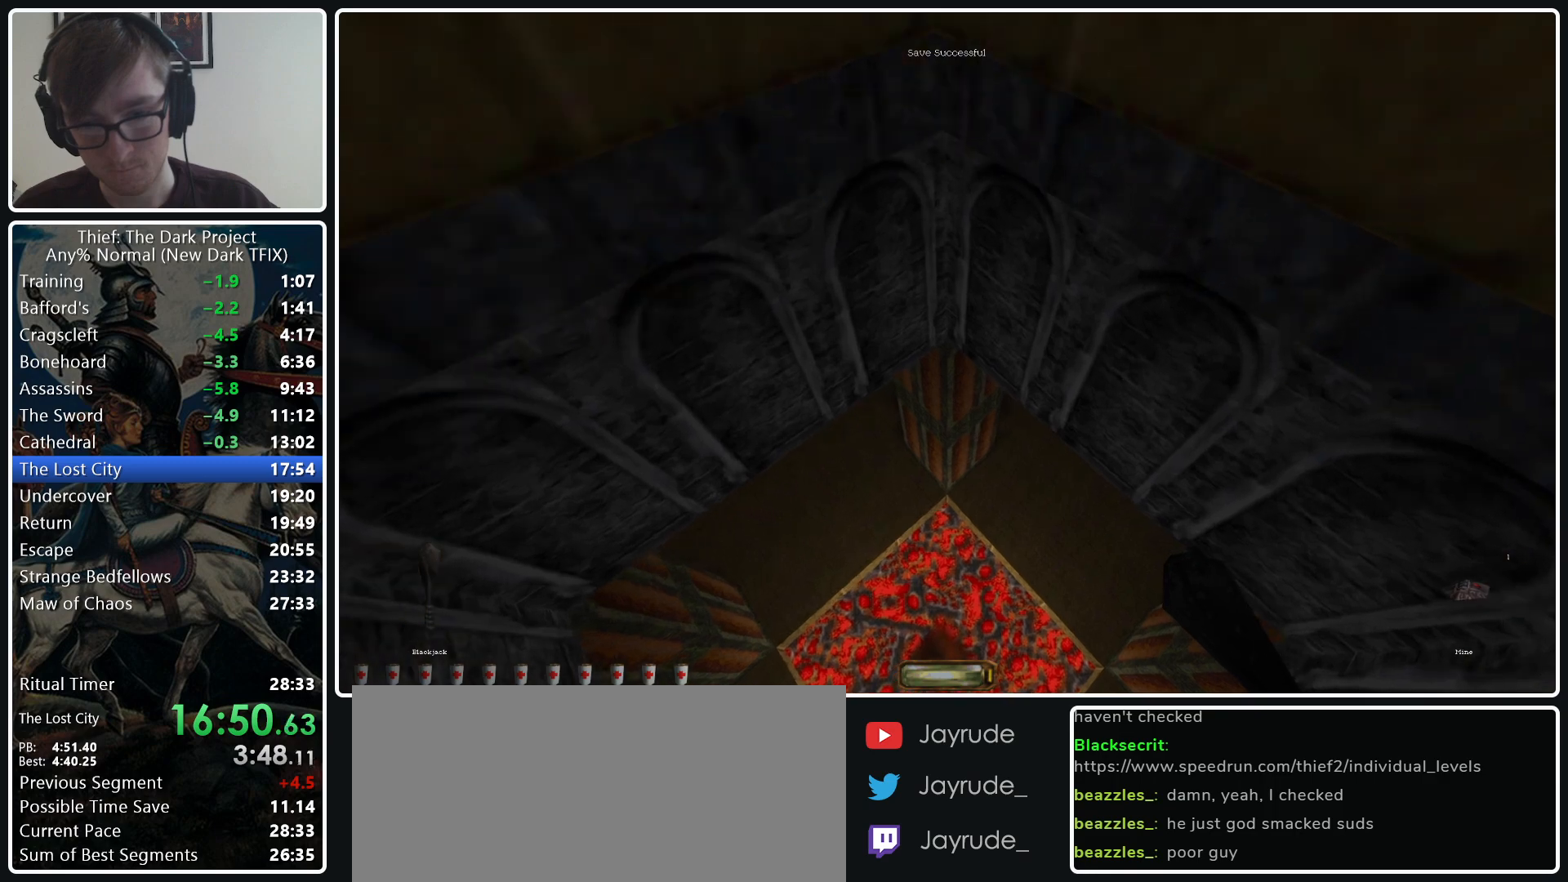
{"keys": ["d", "w"], "mouse": ["left", "middle"], "events": [[400, "mouse_middle", "down"]]}
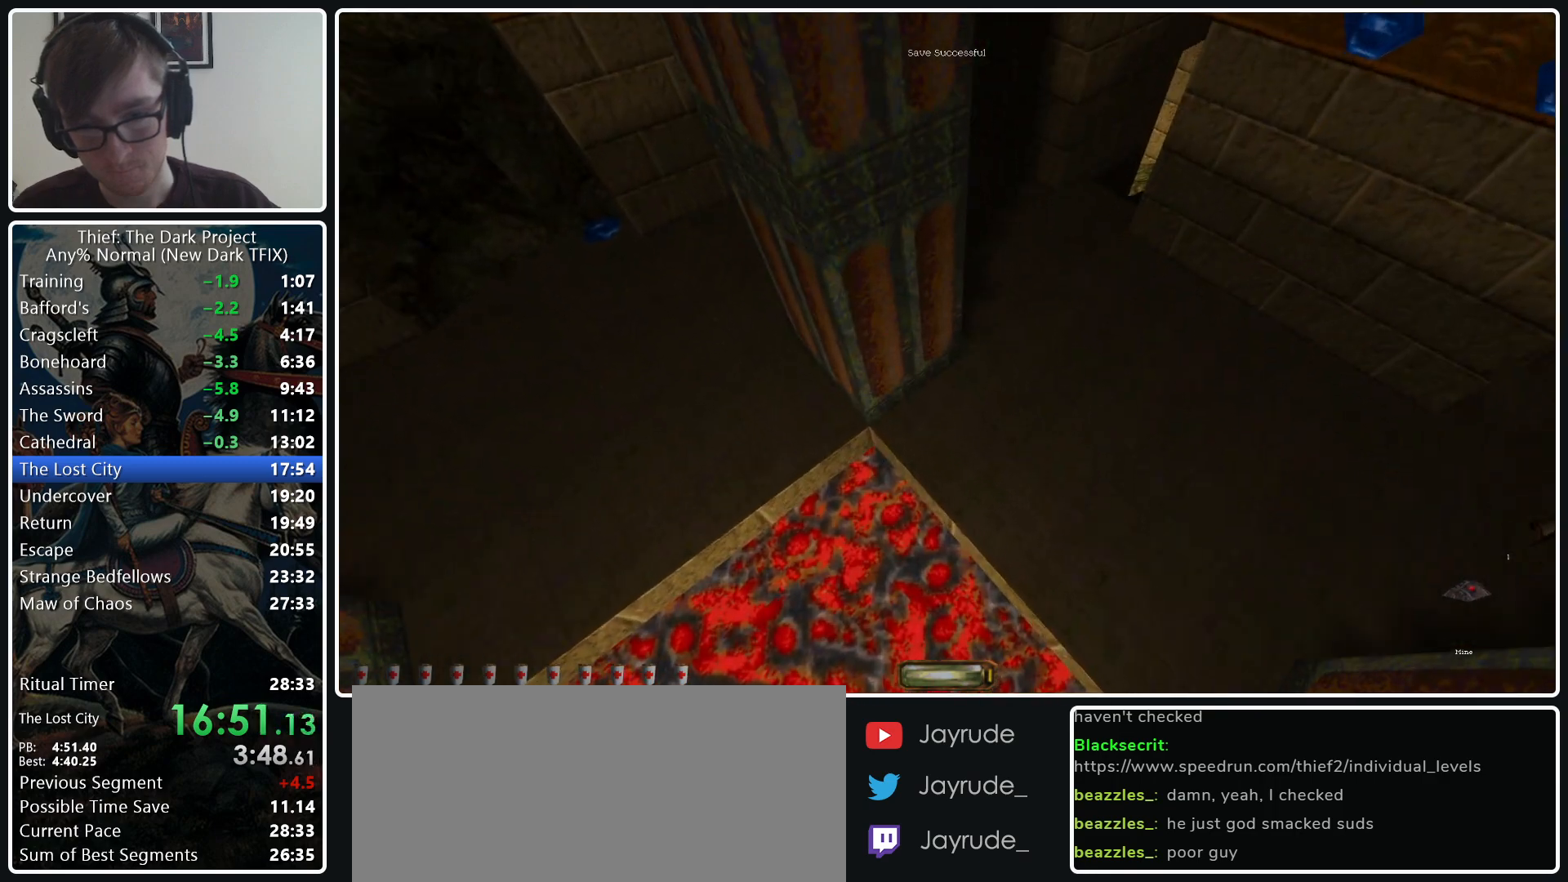
{"keys": ["d", "w"], "mouse": [], "events": [[83, "2", "down"], [83, "mouse_middle", "up"], [267, "2", "up"], [417, "mouse_left", "up"]]}
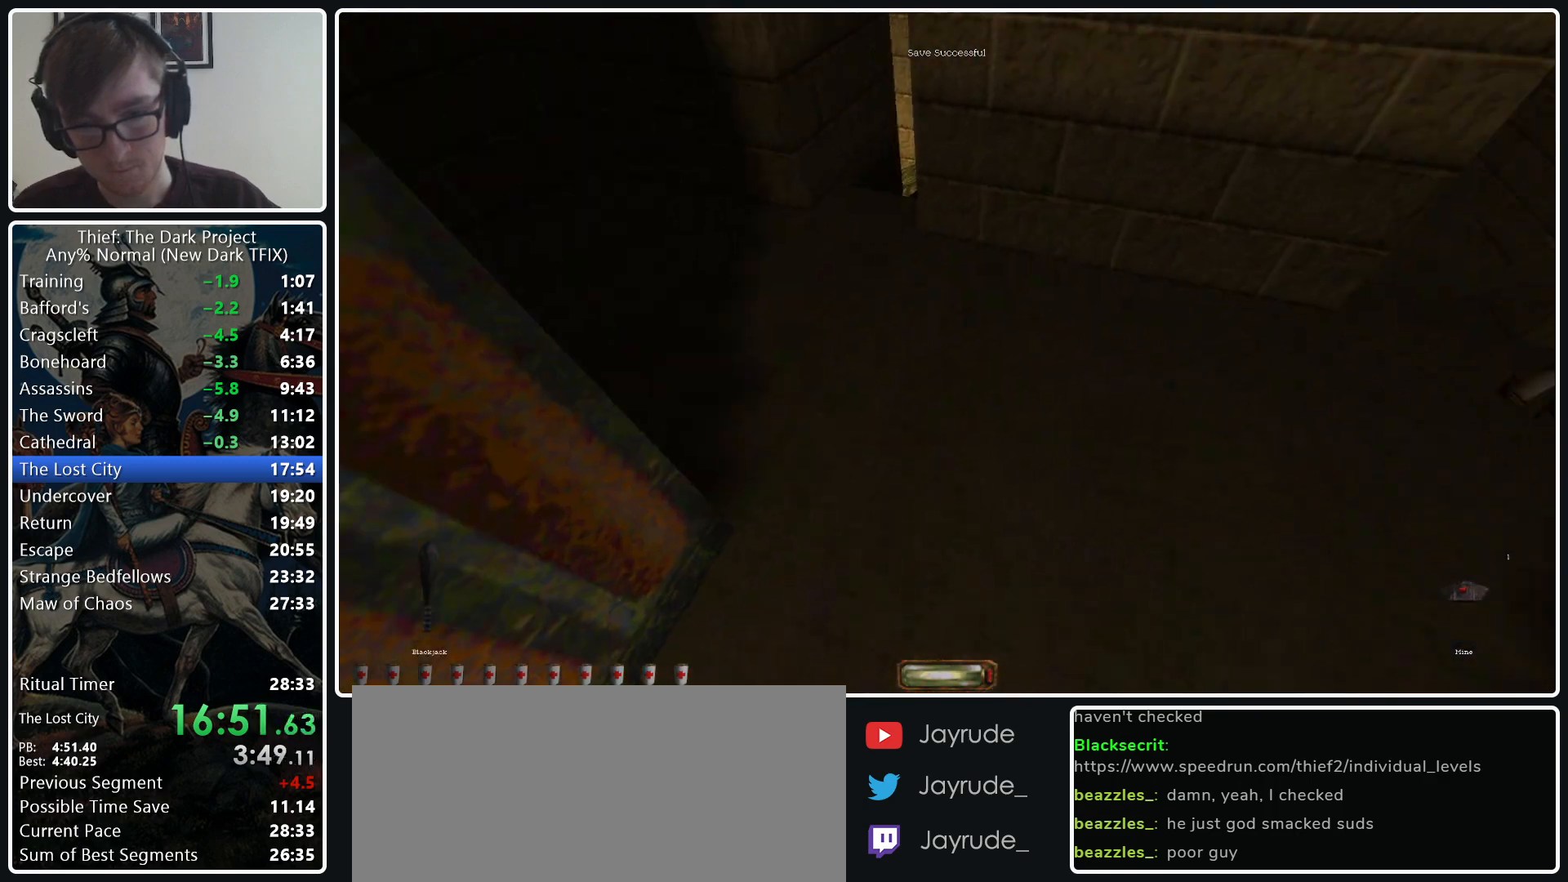
{"keys": ["a", "w"], "mouse": [], "events": [[50, "d", "up"], [150, "a", "down"]]}
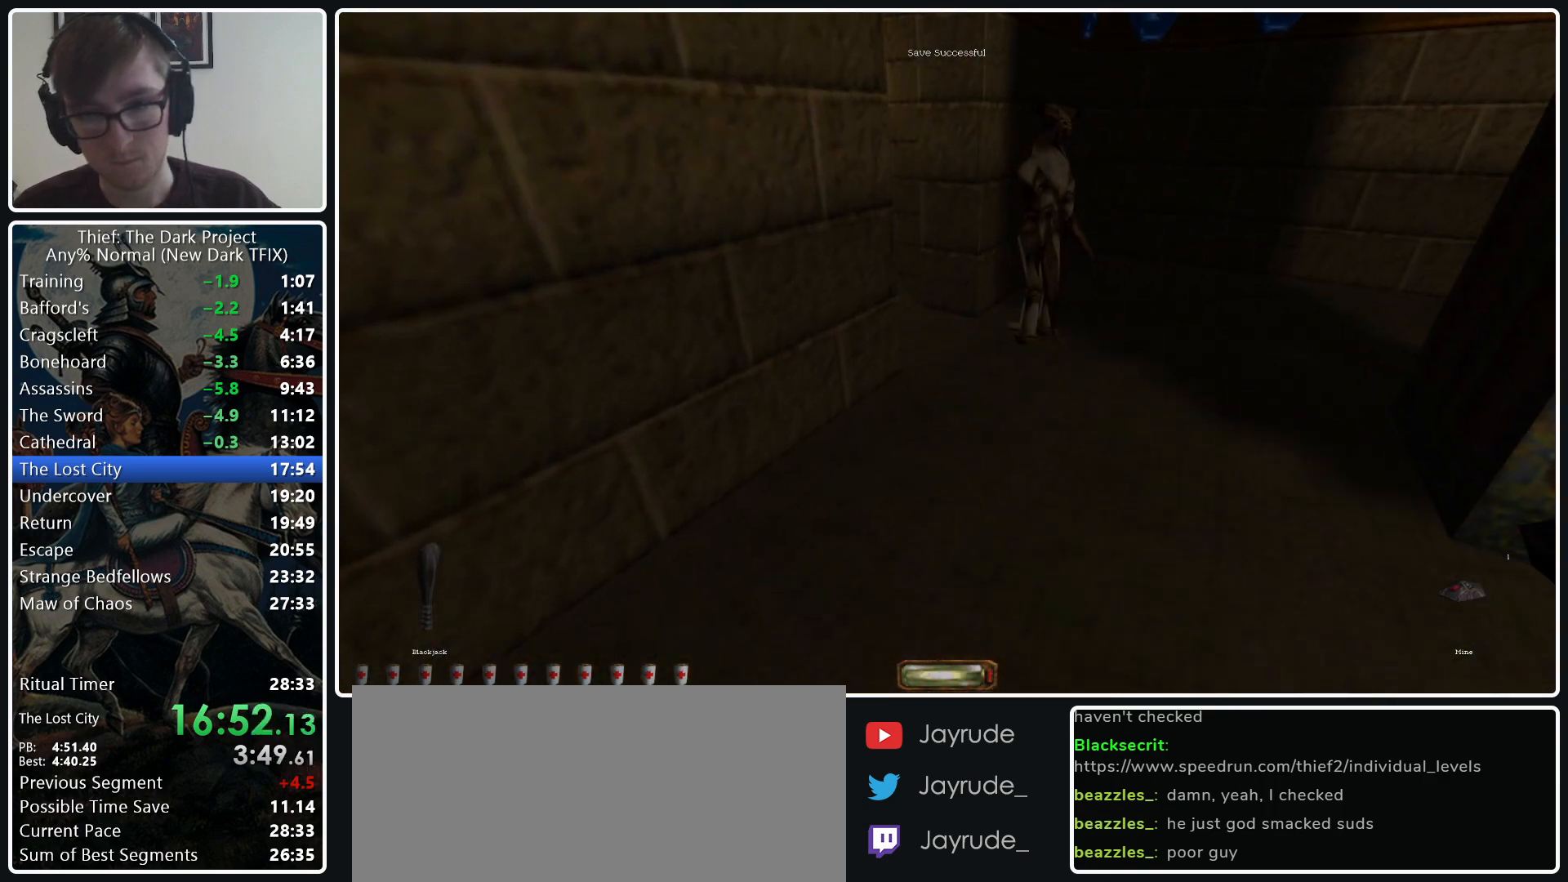
{"keys": ["d", "w"], "mouse": [], "events": [[17, "a", "up"], [67, "d", "down"], [400, "mouse_wheel_down", "down"], [483, "mouse_wheel_down", "up"]]}
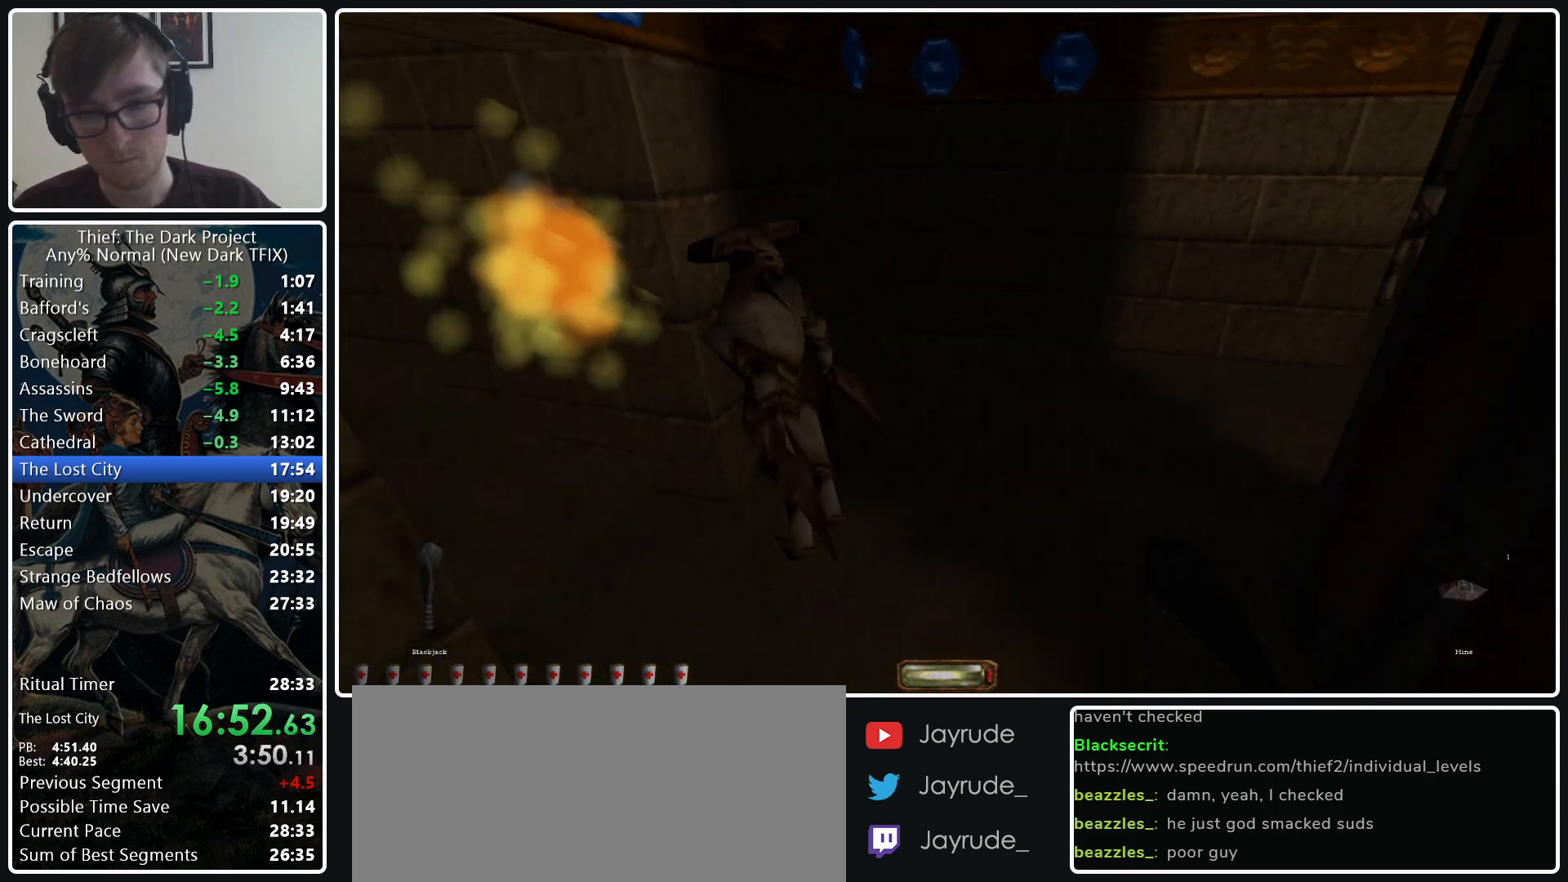
{"keys": ["d", "w"], "mouse": [], "events": []}
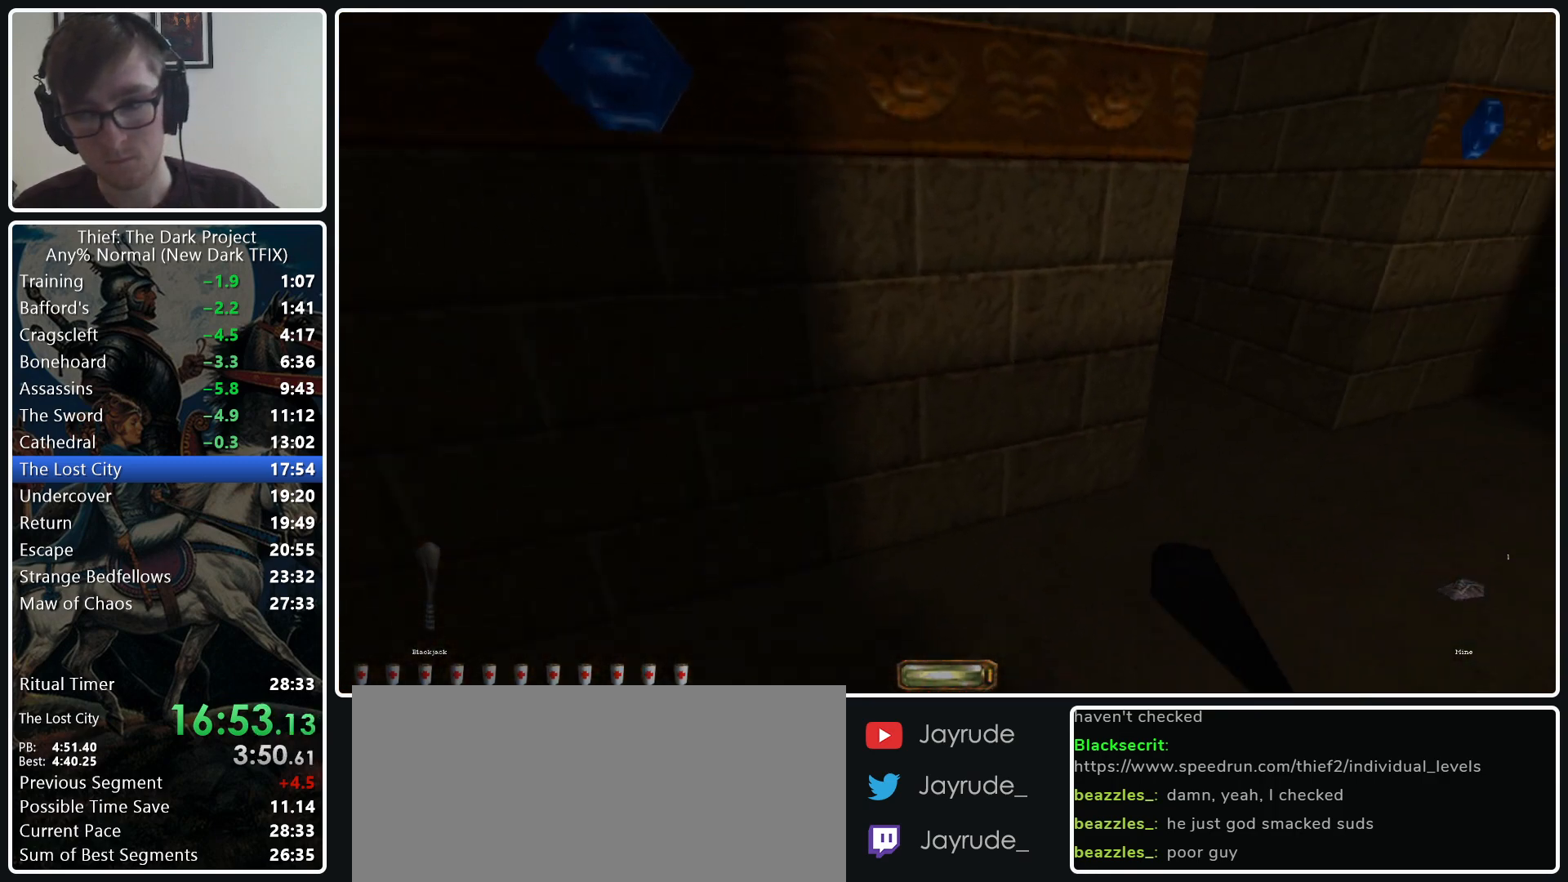
{"keys": ["d", "w"], "mouse": [], "events": [[183, "mouse_left", "down"], [283, "mouse_left", "up"], [383, "mouse_left", "down"], [467, "mouse_left", "up"]]}
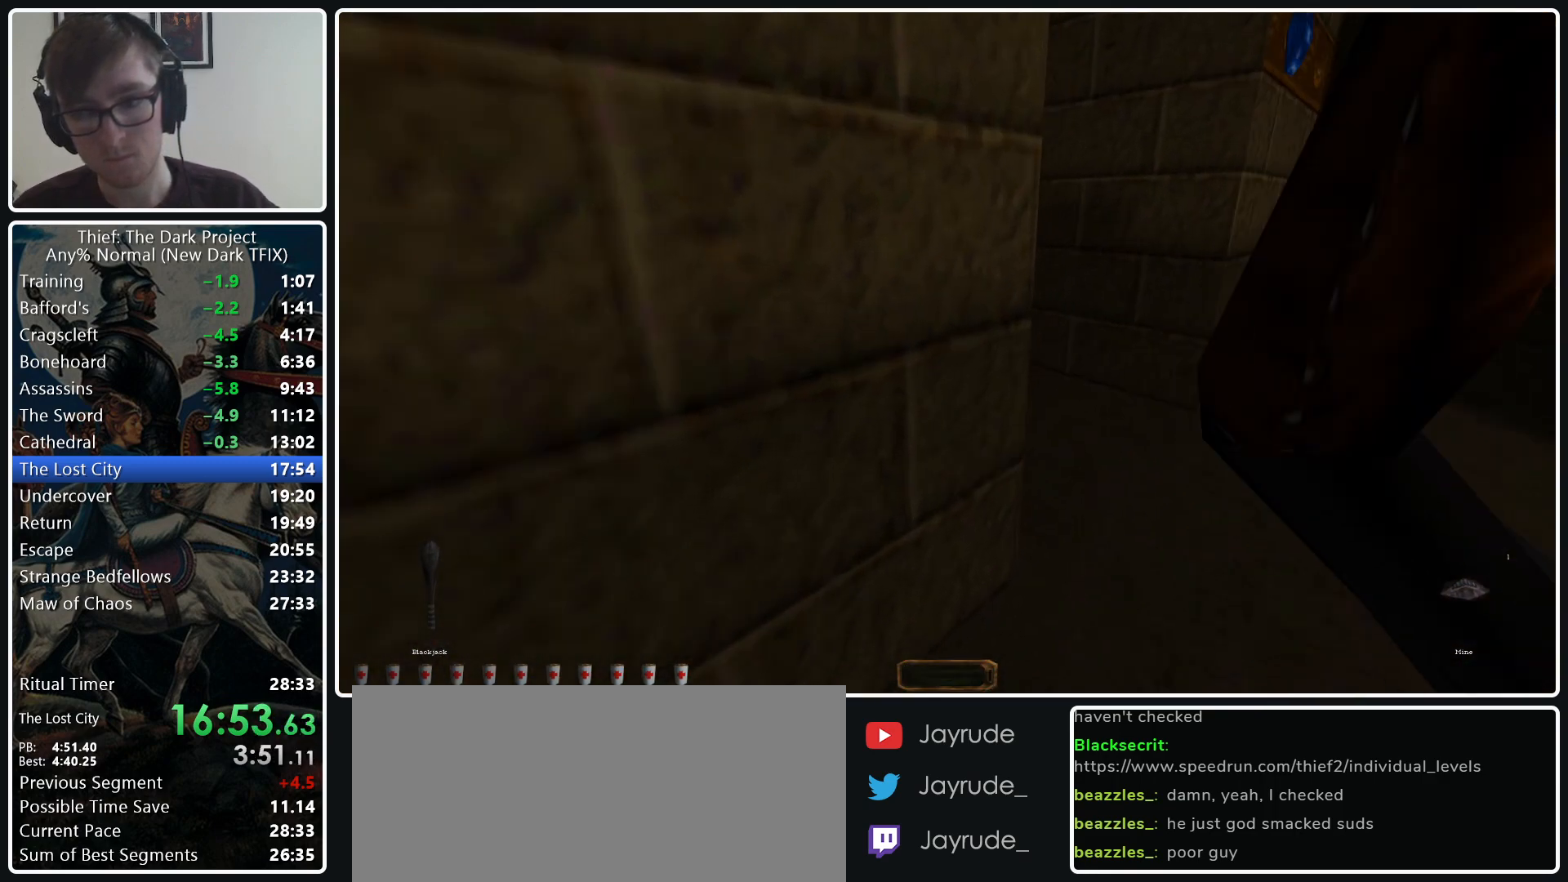
{"keys": ["d", "w"], "mouse": [], "events": [[117, "z", "down"], [300, "z", "up"]]}
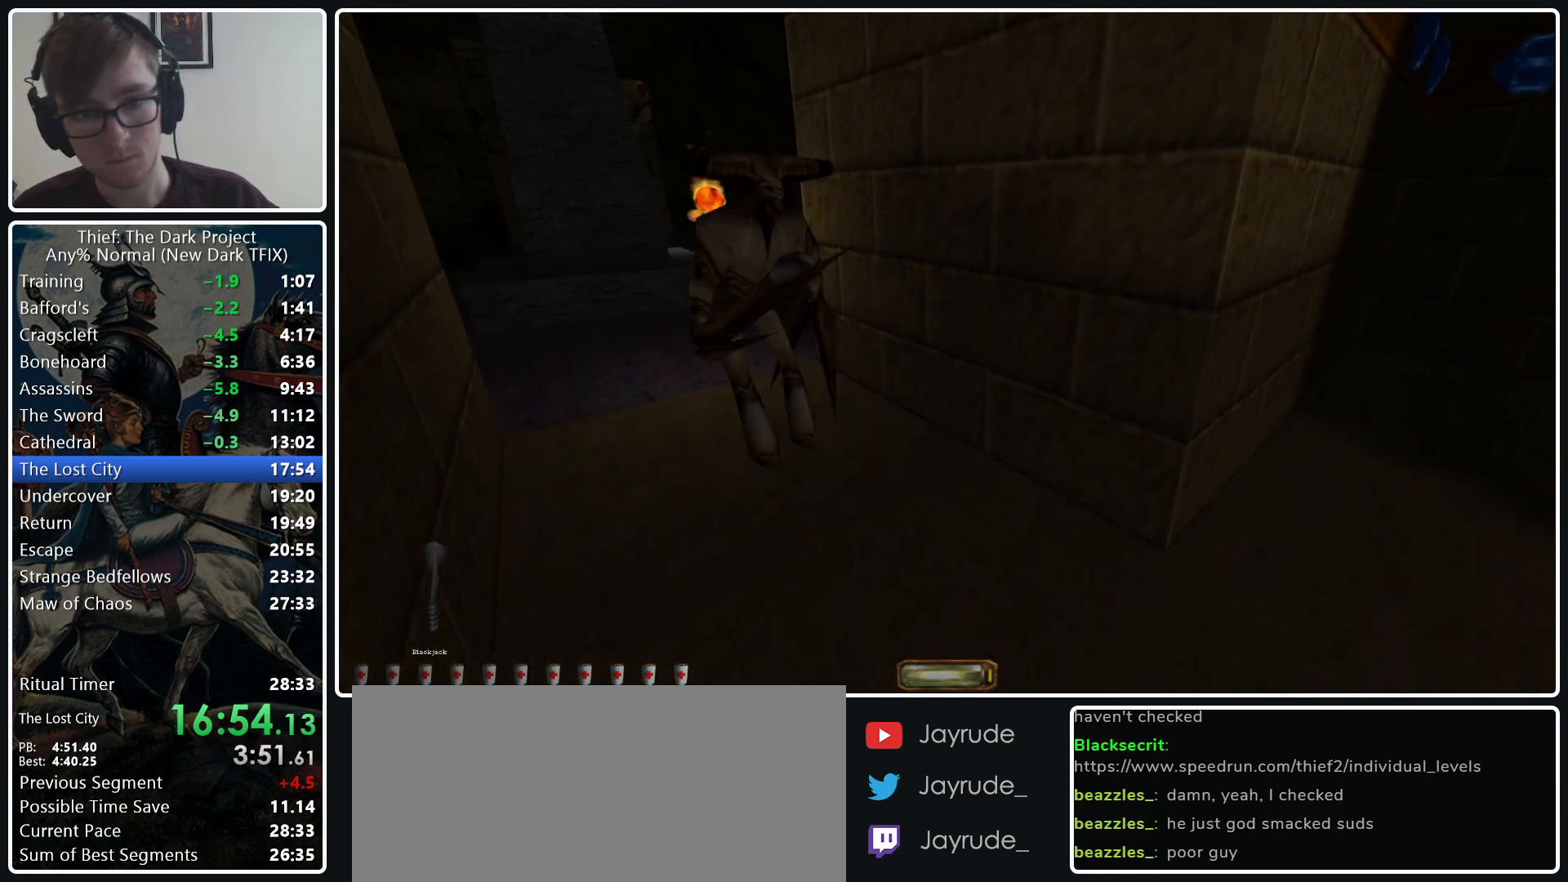
{"keys": ["a", "w"], "mouse": [], "events": [[33, "a", "down"], [33, "d", "up"]]}
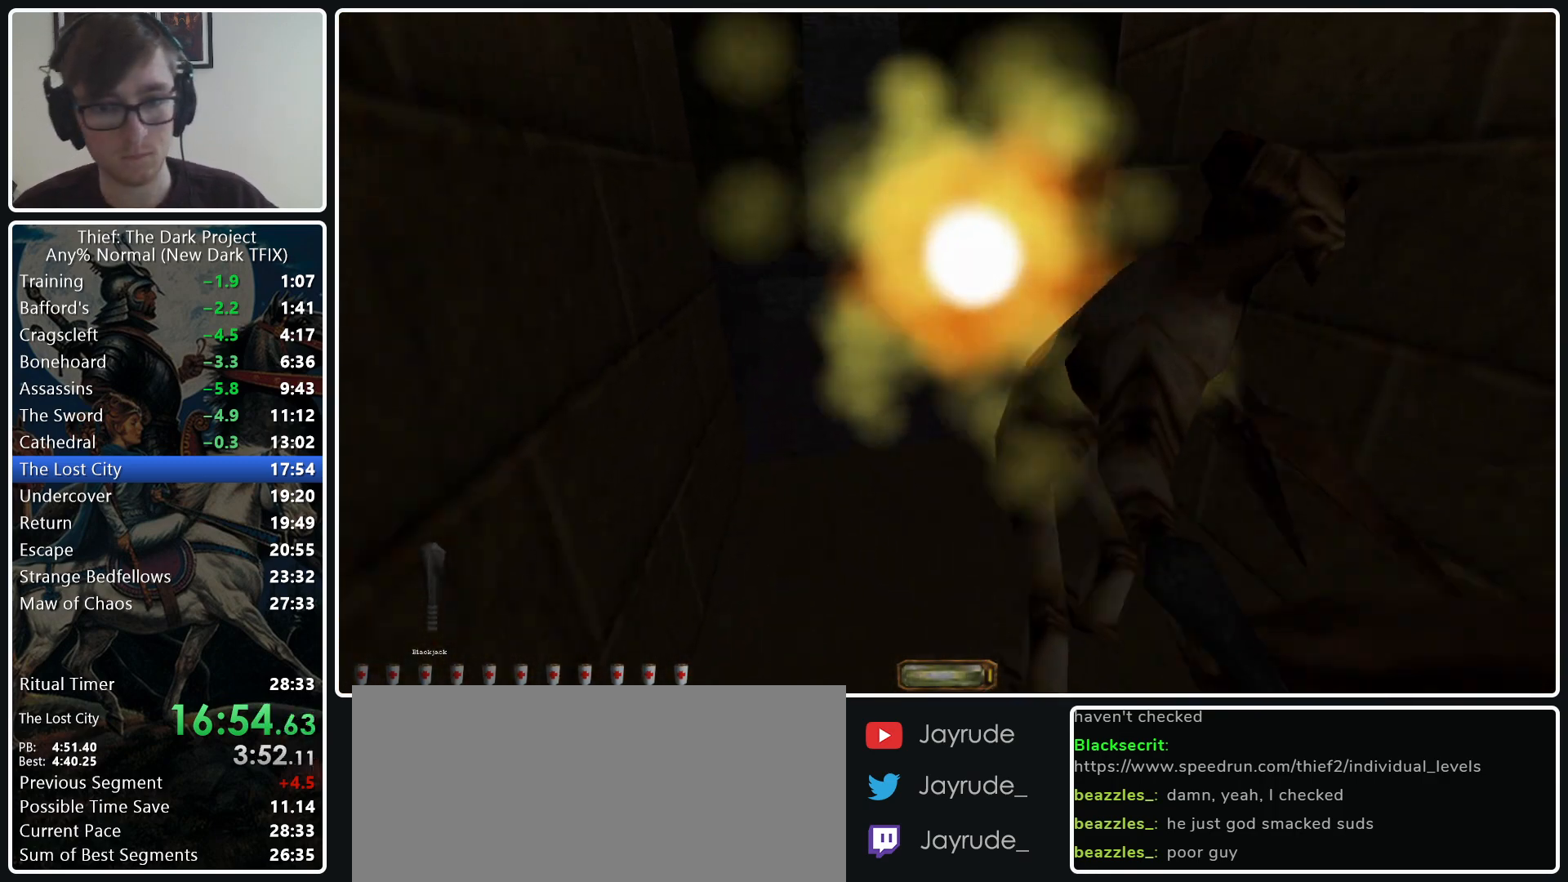
{"keys": ["a", "w"], "mouse": [], "events": [[283, "mouse_wheel_down", "down"], [383, "mouse_wheel_down", "up"]]}
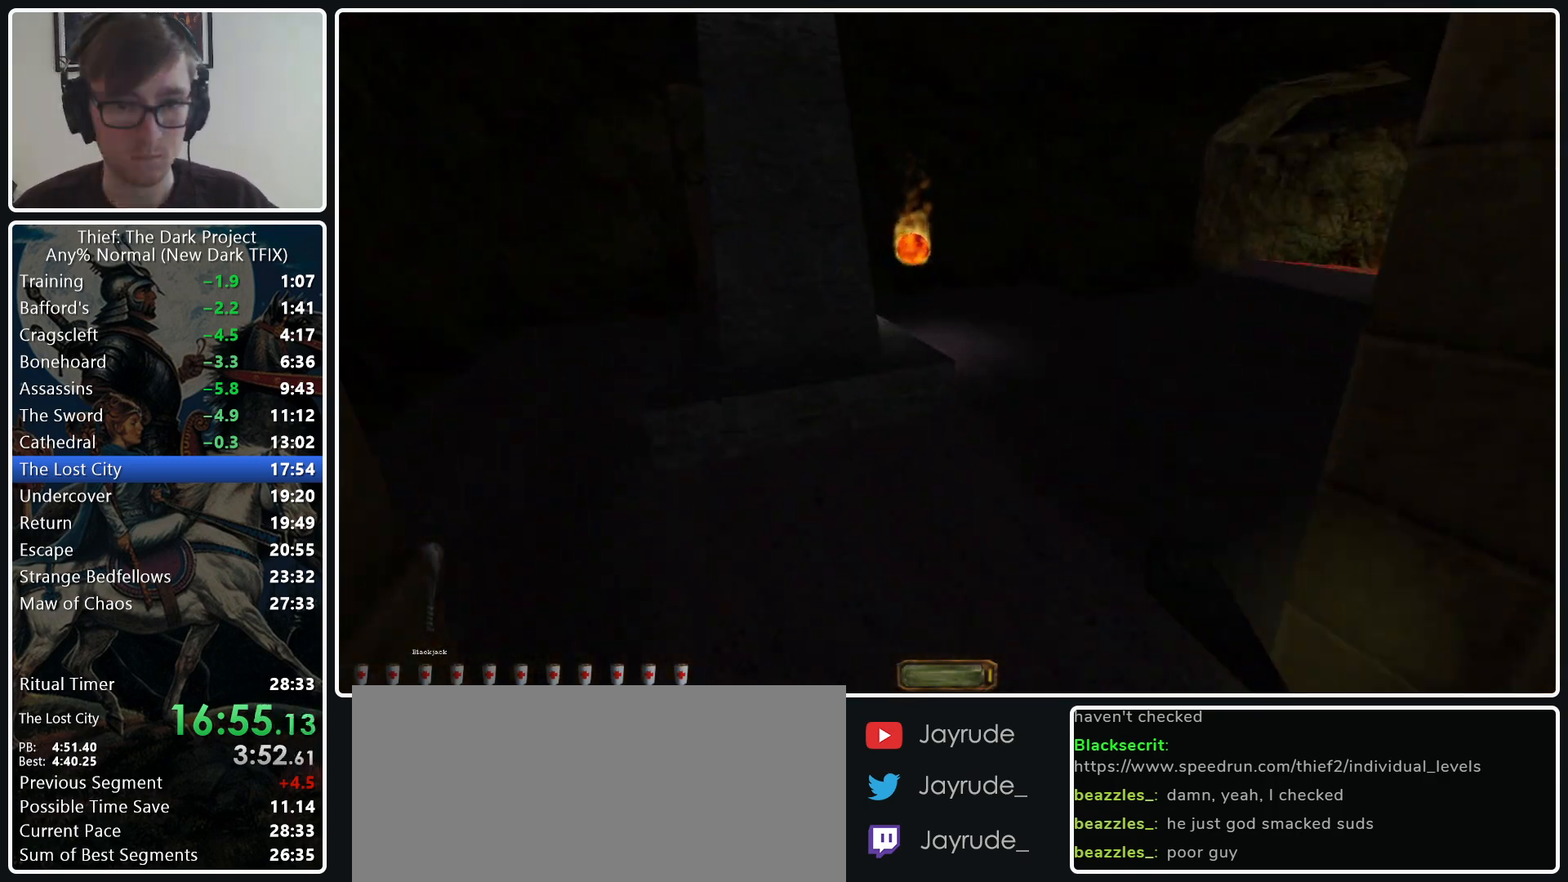
{"keys": ["a", "w"], "mouse": [], "events": []}
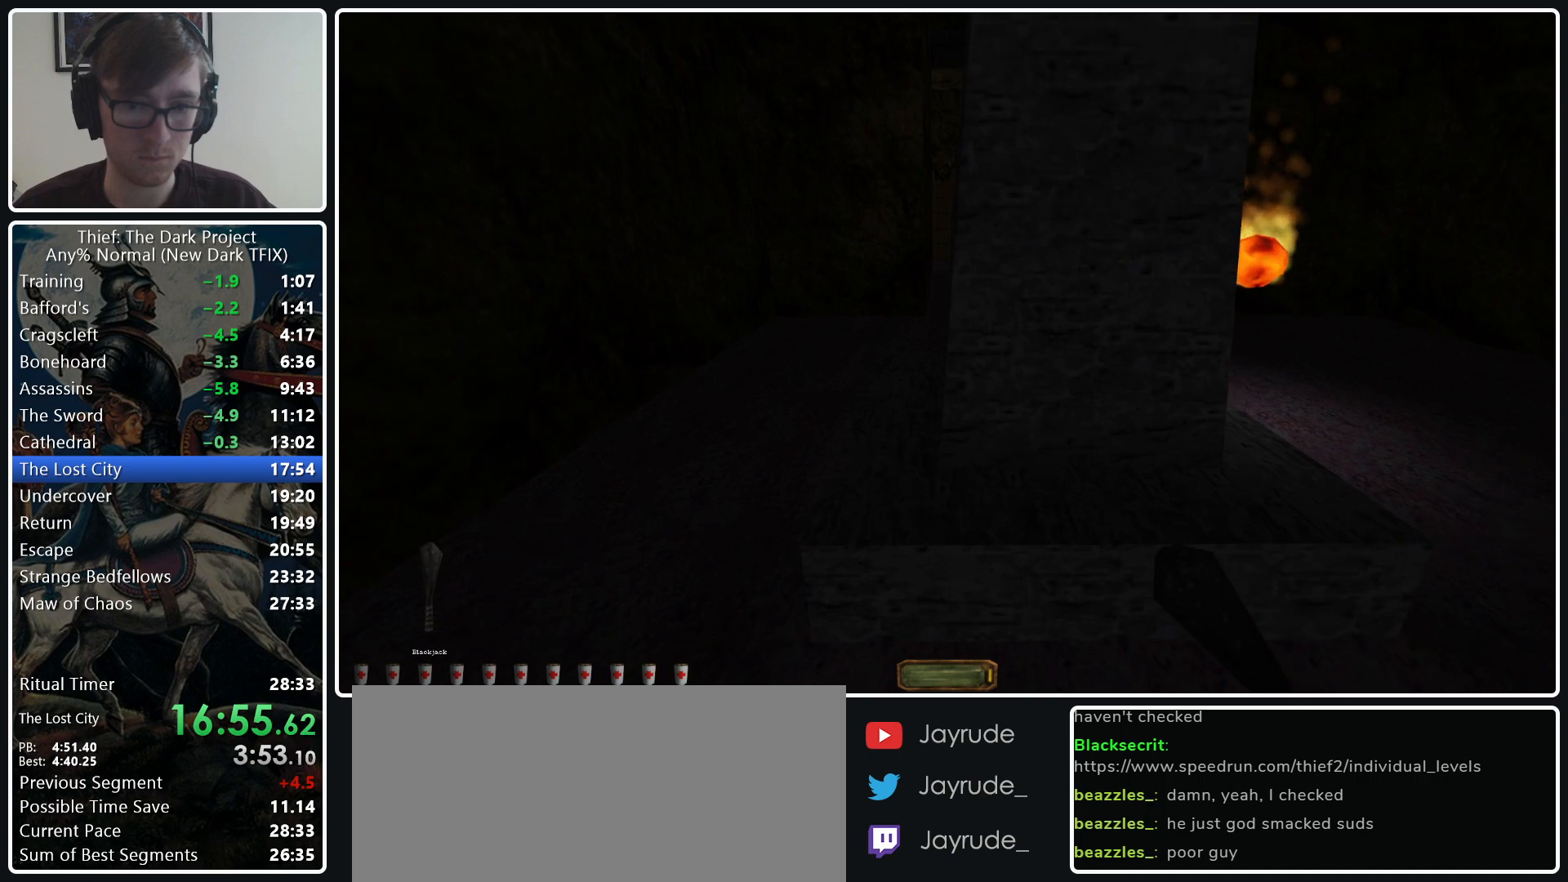
{"keys": ["w"], "mouse": [], "events": [[183, "mouse_wheel_down", "down"], [267, "mouse_wheel_down", "up"], [500, "a", "up"]]}
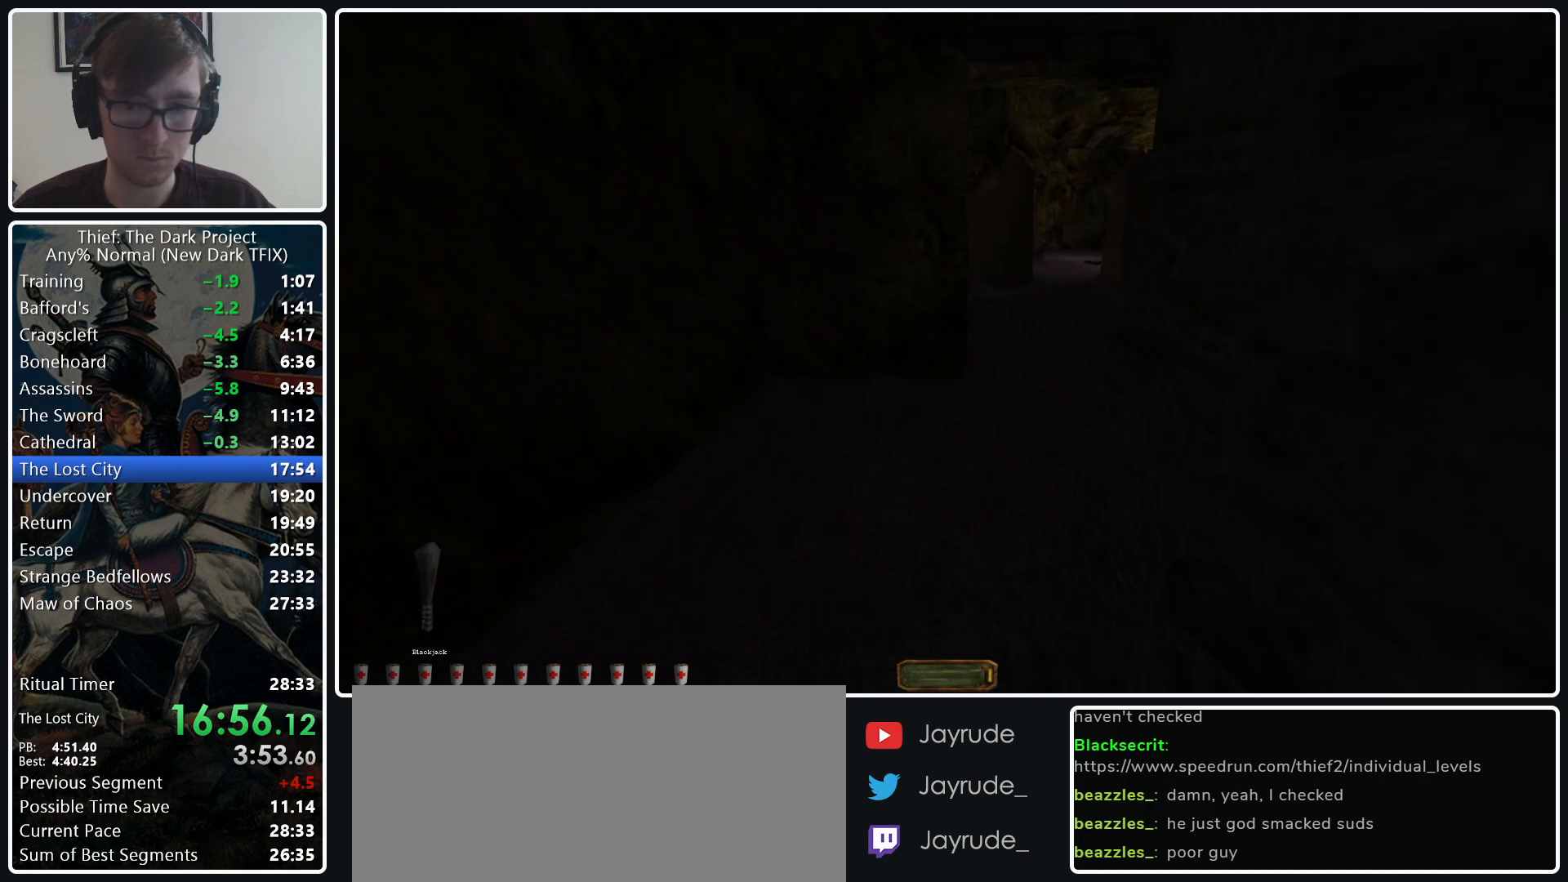
{"keys": ["d", "w"], "mouse": [], "events": [[283, "d", "down"]]}
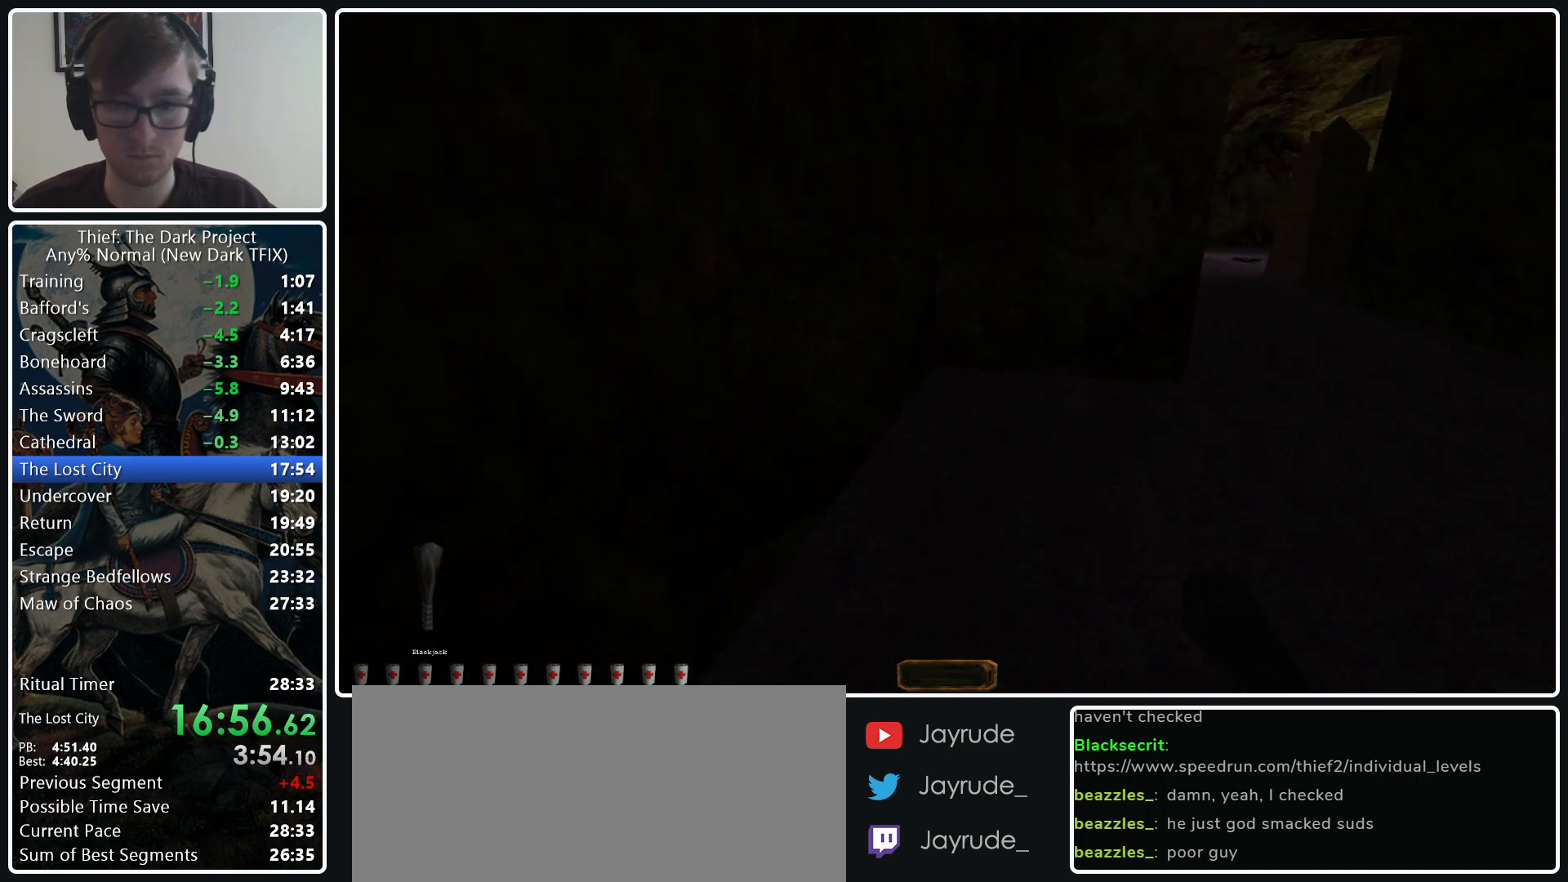
{"keys": ["d", "w"], "mouse": ["wheel_down"], "events": [[400, "mouse_wheel_down", "down"]]}
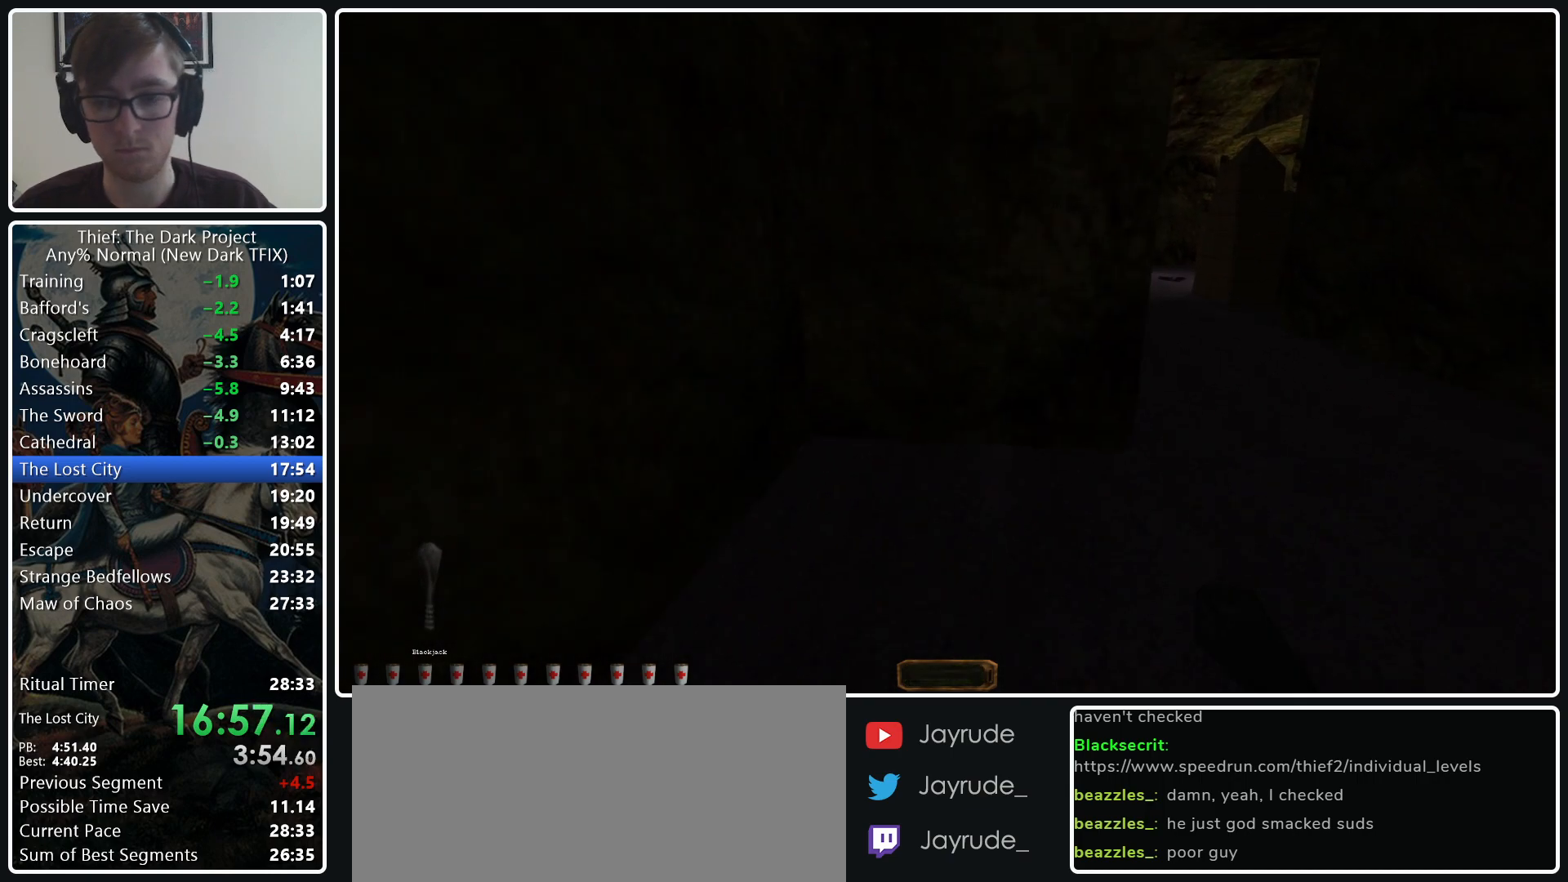
{"keys": ["d", "w"], "mouse": [], "events": [[33, "mouse_wheel_down", "up"]]}
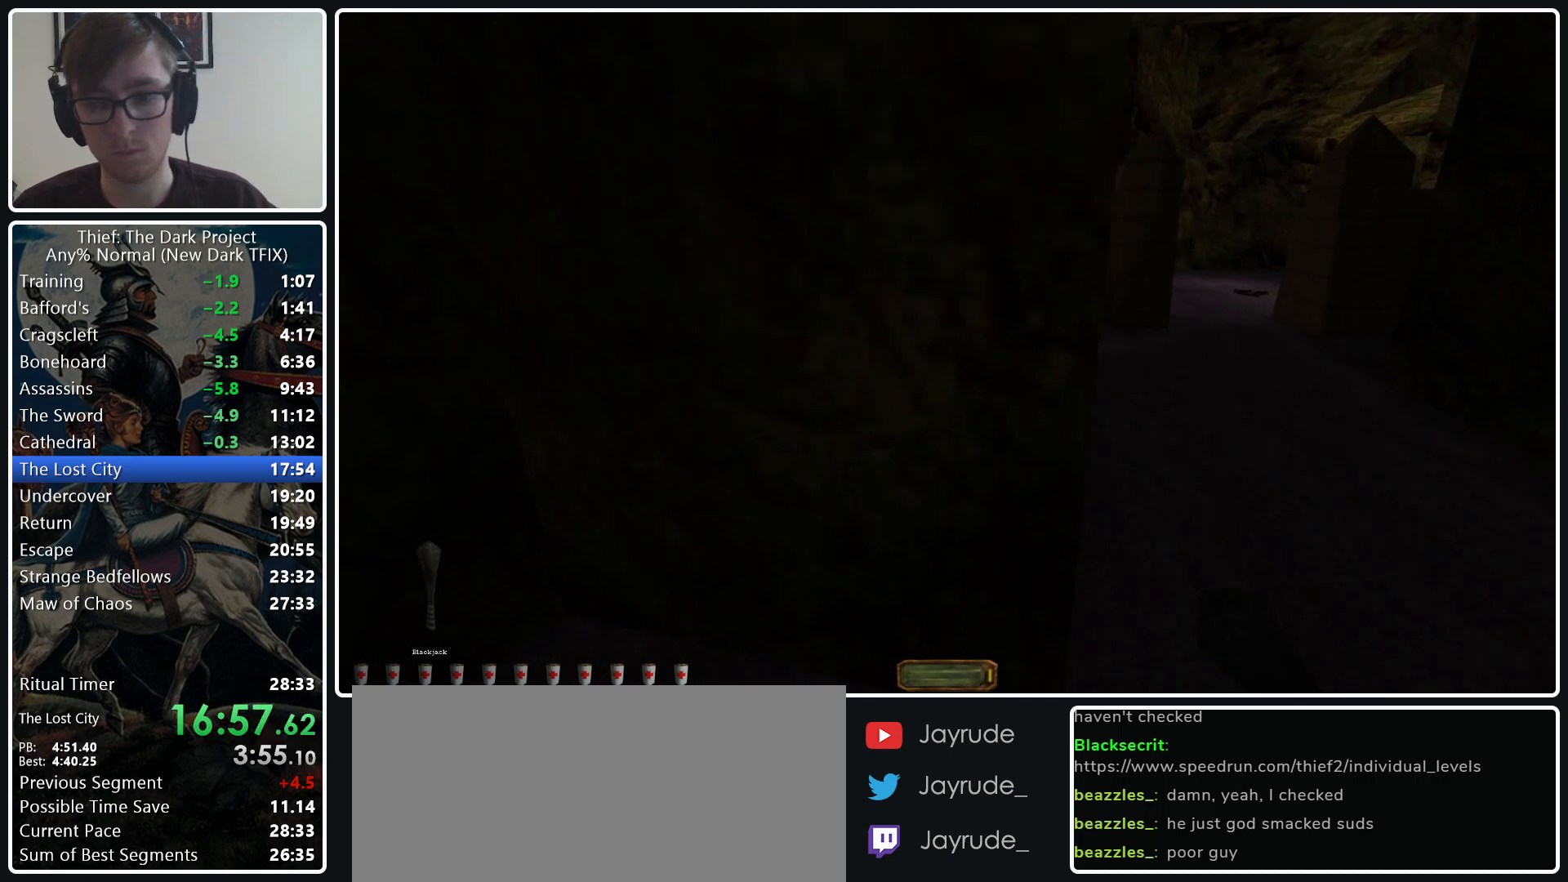
{"keys": ["d", "w"], "mouse": [], "events": [[333, "mouse_wheel_down", "down"], [467, "mouse_wheel_down", "up"]]}
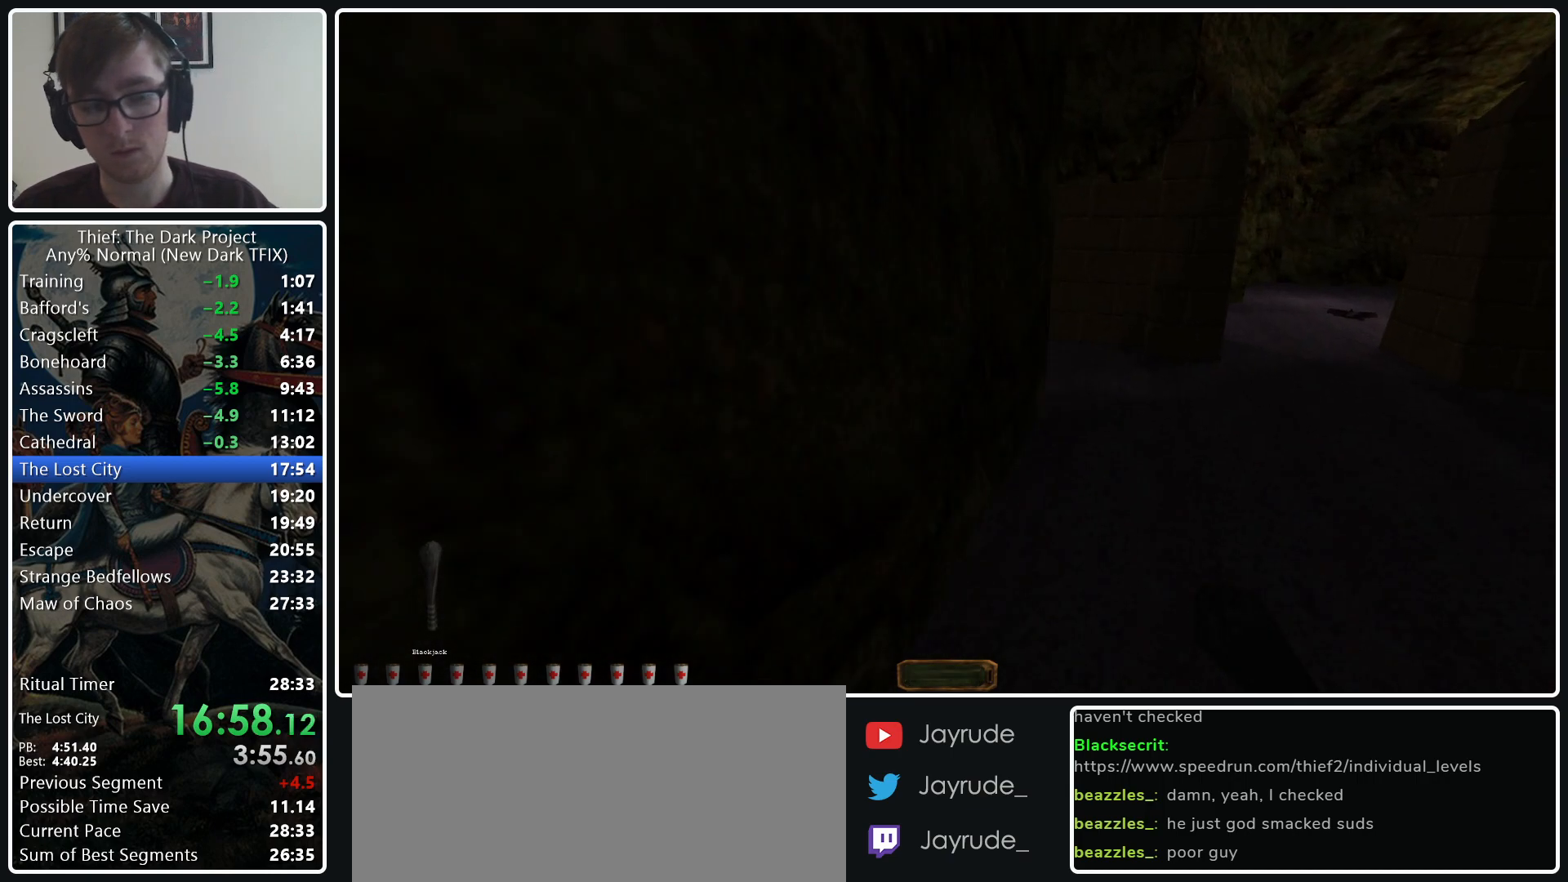
{"keys": ["d", "w"], "mouse": [], "events": []}
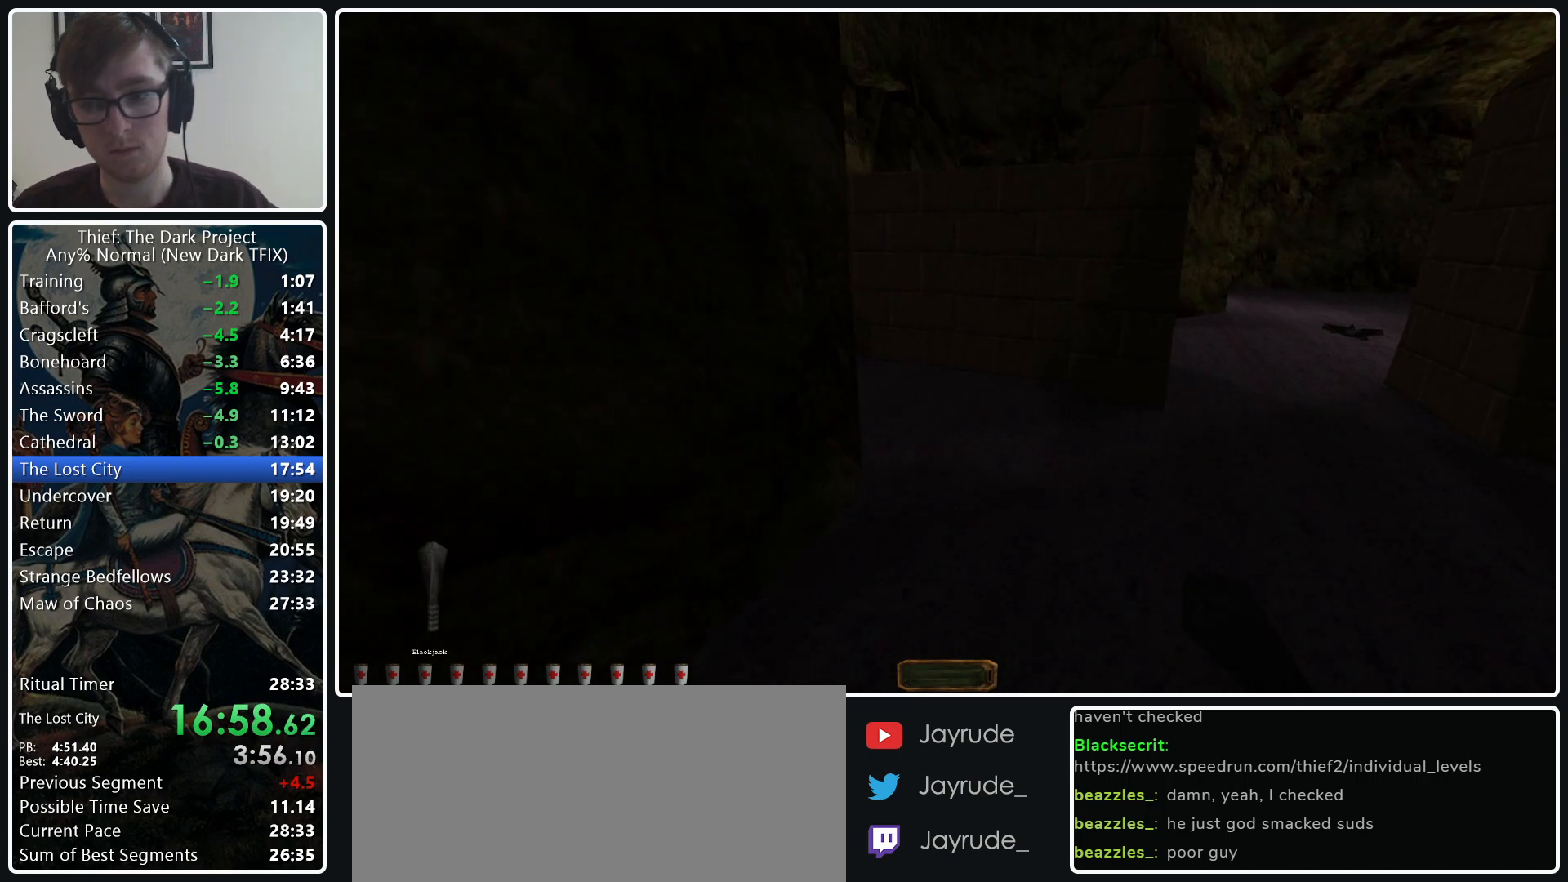
{"keys": ["d", "w"], "mouse": [], "events": [[167, "mouse_wheel_down", "down"], [317, "mouse_wheel_down", "up"]]}
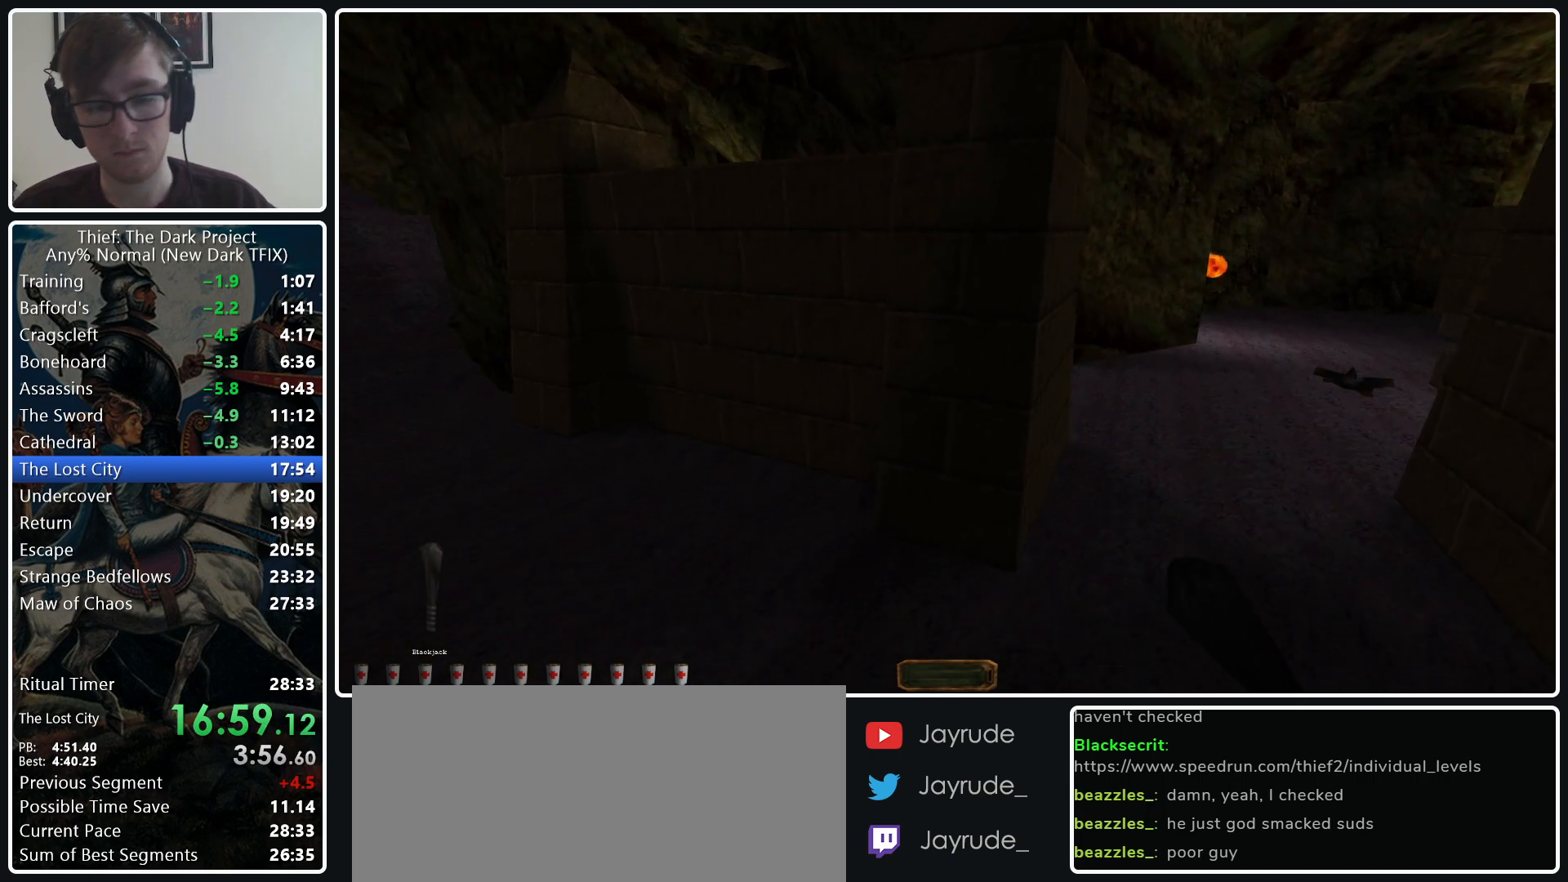
{"keys": ["d", "w"], "mouse": [], "events": []}
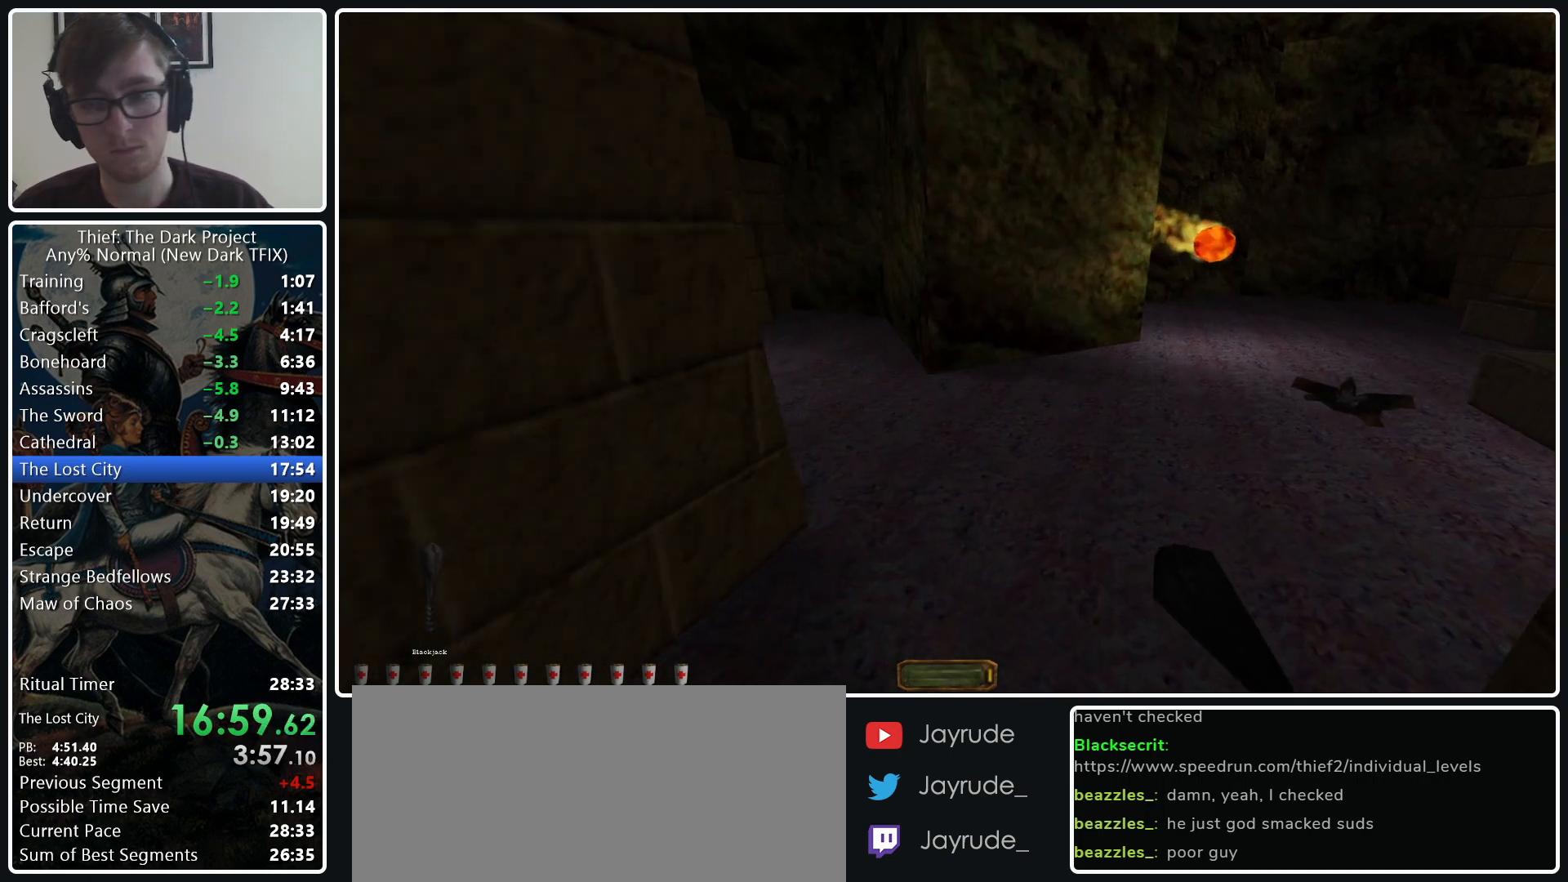
{"keys": ["d", "w"], "mouse": [], "events": [[17, "mouse_wheel_down", "down"], [167, "mouse_wheel_down", "up"], [250, "f1", "down"], [400, "f1", "up"]]}
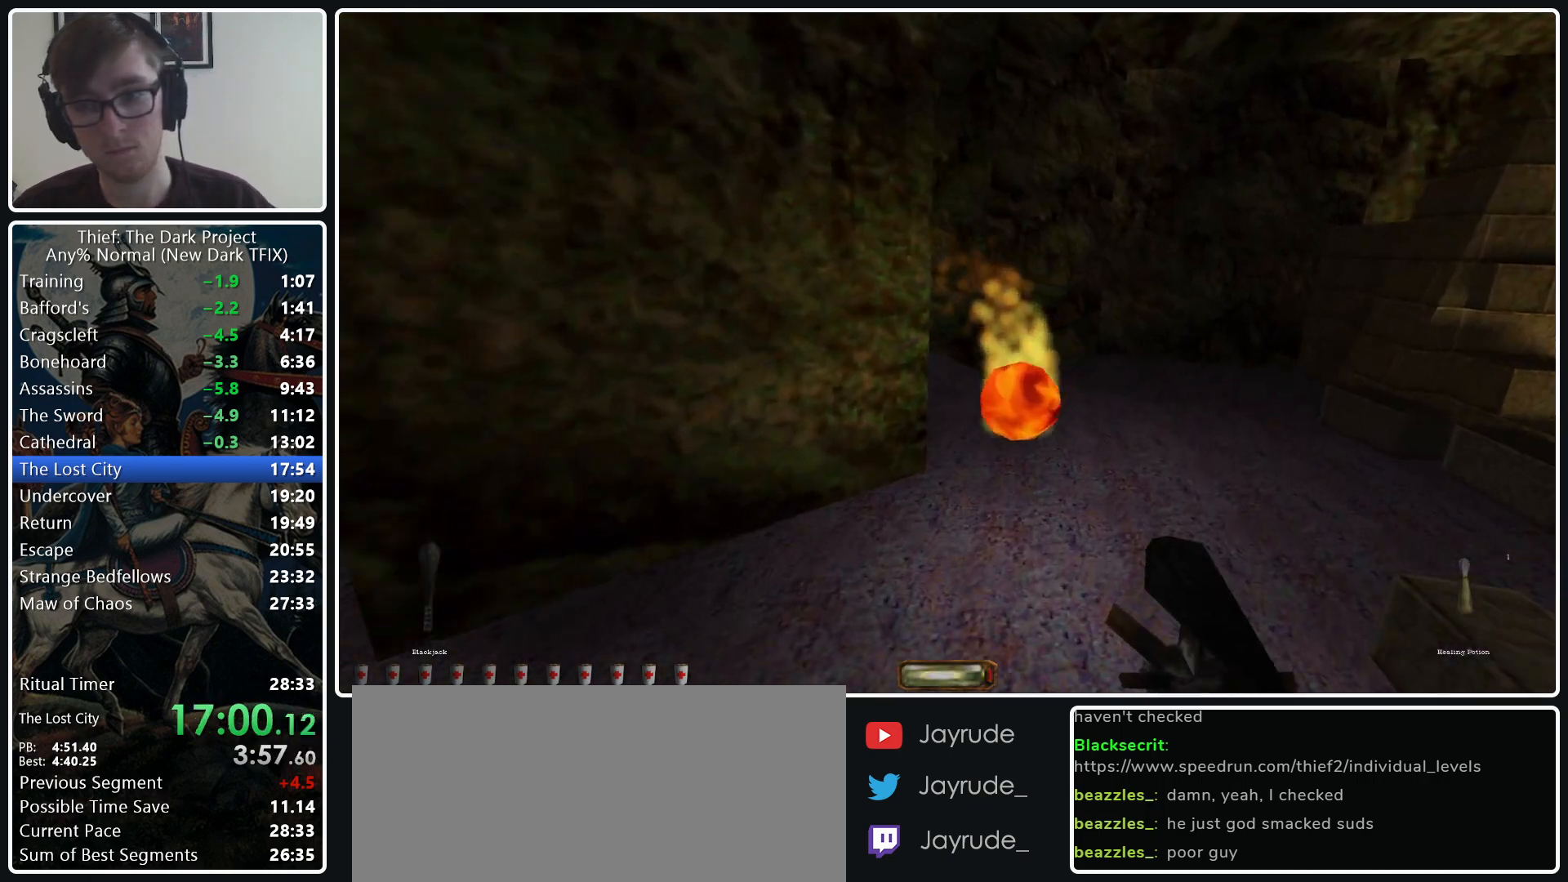
{"keys": ["w"], "mouse": [], "events": [[133, "mouse_right", "down"], [217, "mouse_right", "up"], [450, "d", "up"]]}
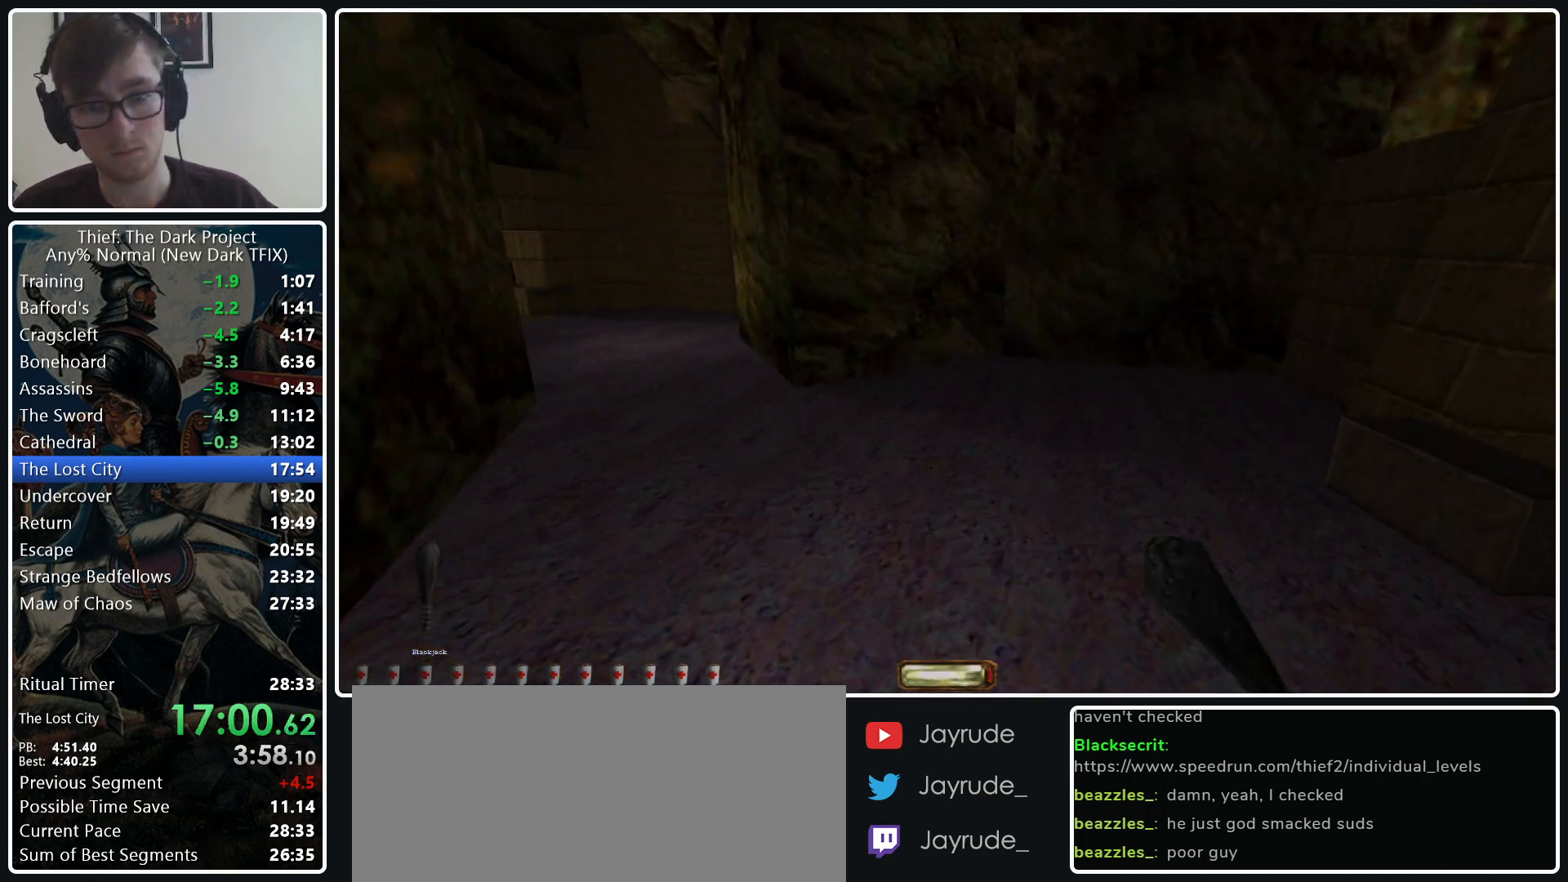
{"keys": ["a", "w"], "mouse": ["wheel_down"], "events": [[50, "a", "down"], [383, "mouse_wheel_down", "down"]]}
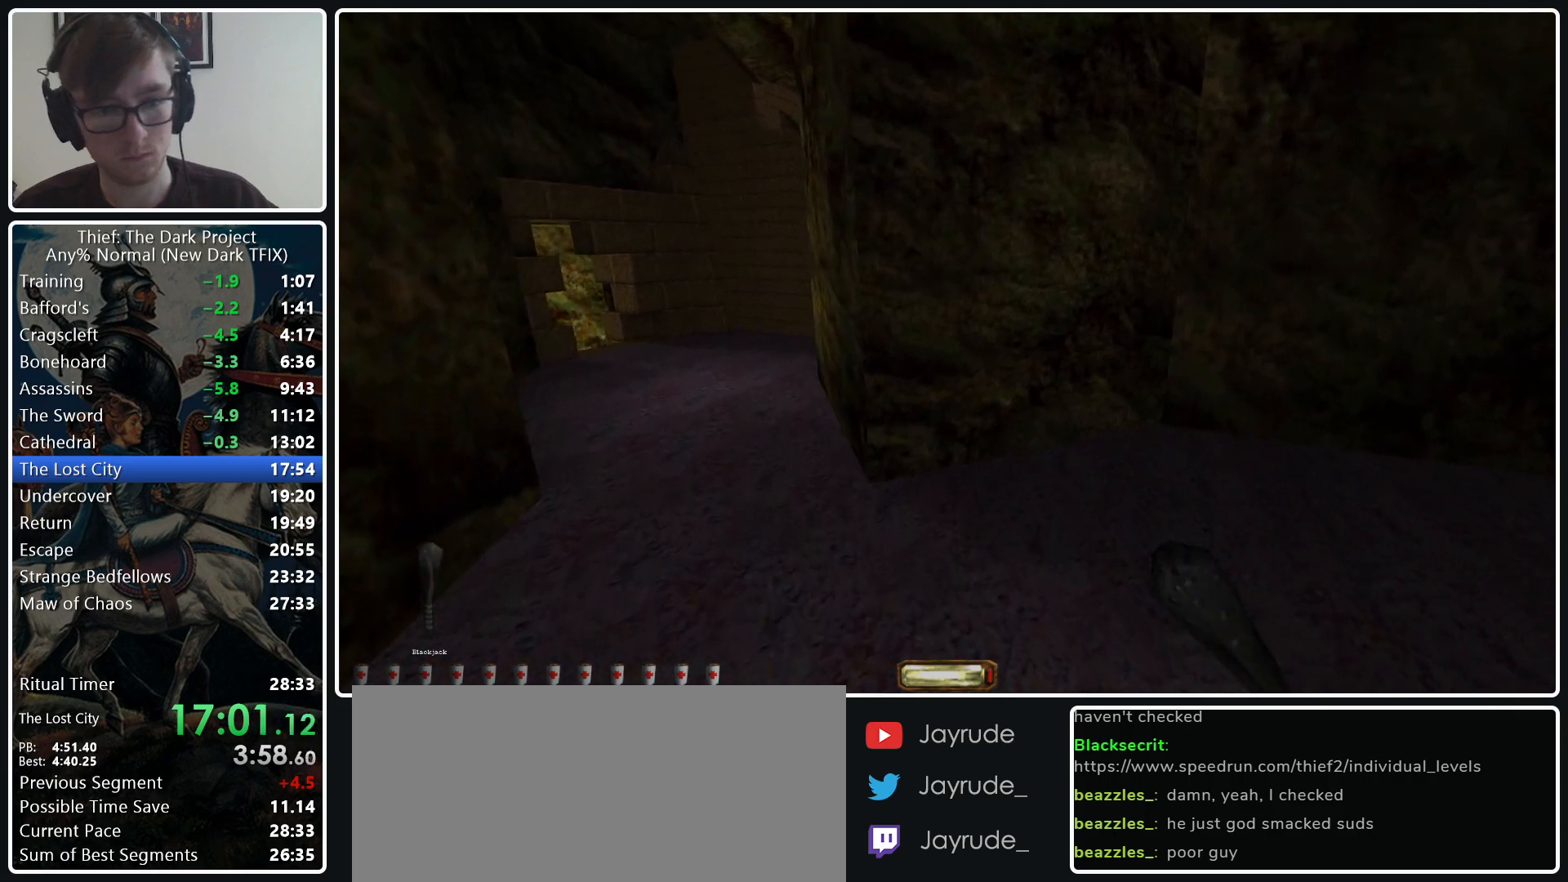
{"keys": ["a", "w"], "mouse": [], "events": [[17, "mouse_wheel_down", "up"]]}
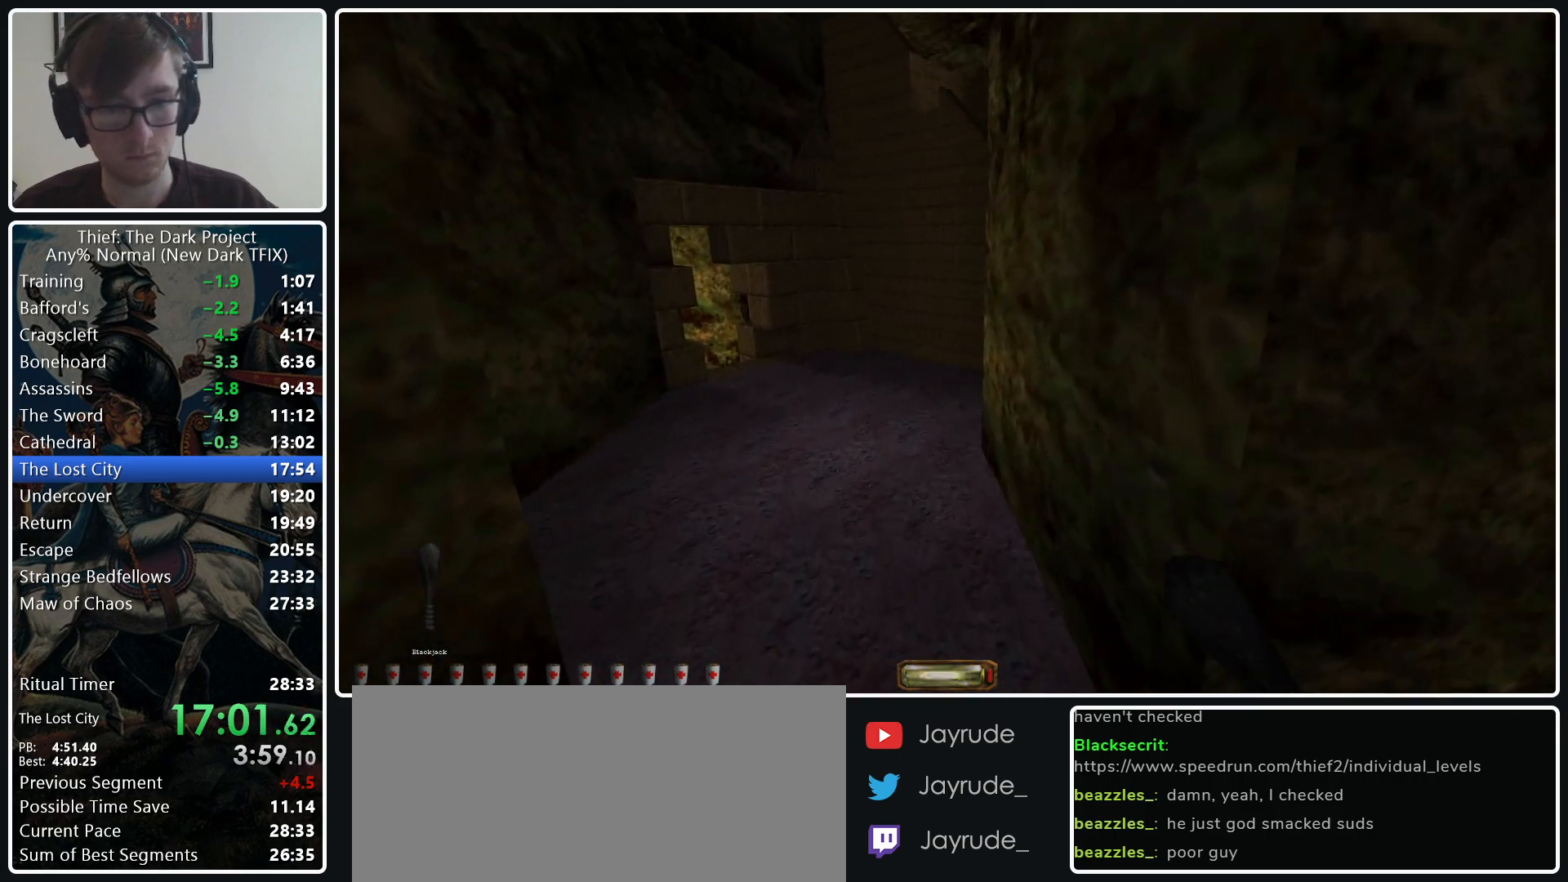
{"keys": ["a", "w"], "mouse": [], "events": [[217, "mouse_wheel_down", "down"], [417, "mouse_wheel_down", "up"]]}
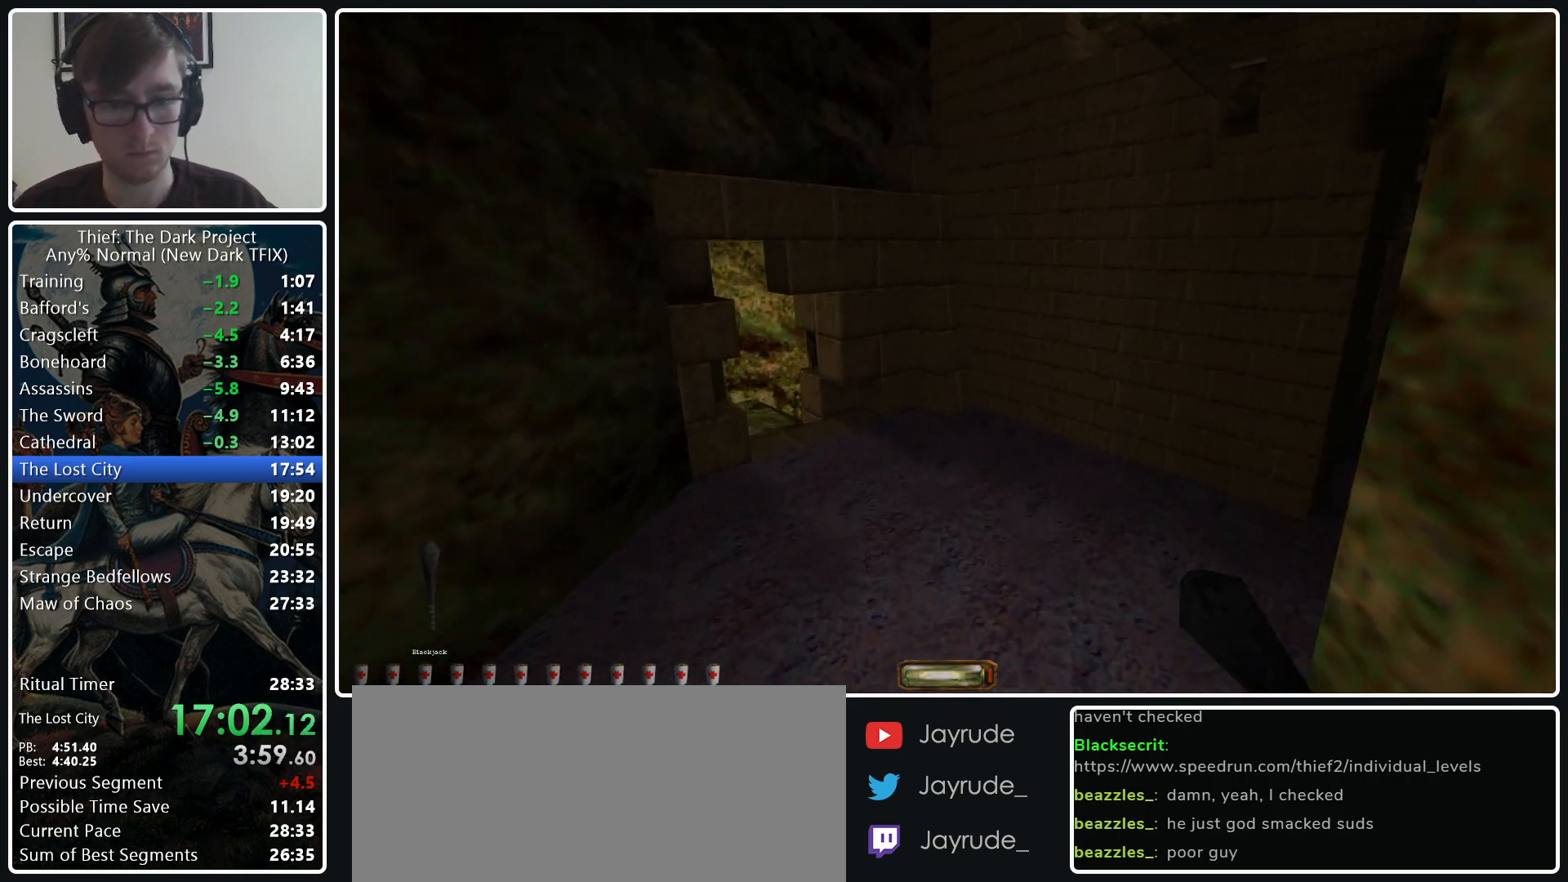
{"keys": ["a", "w"], "mouse": [], "events": []}
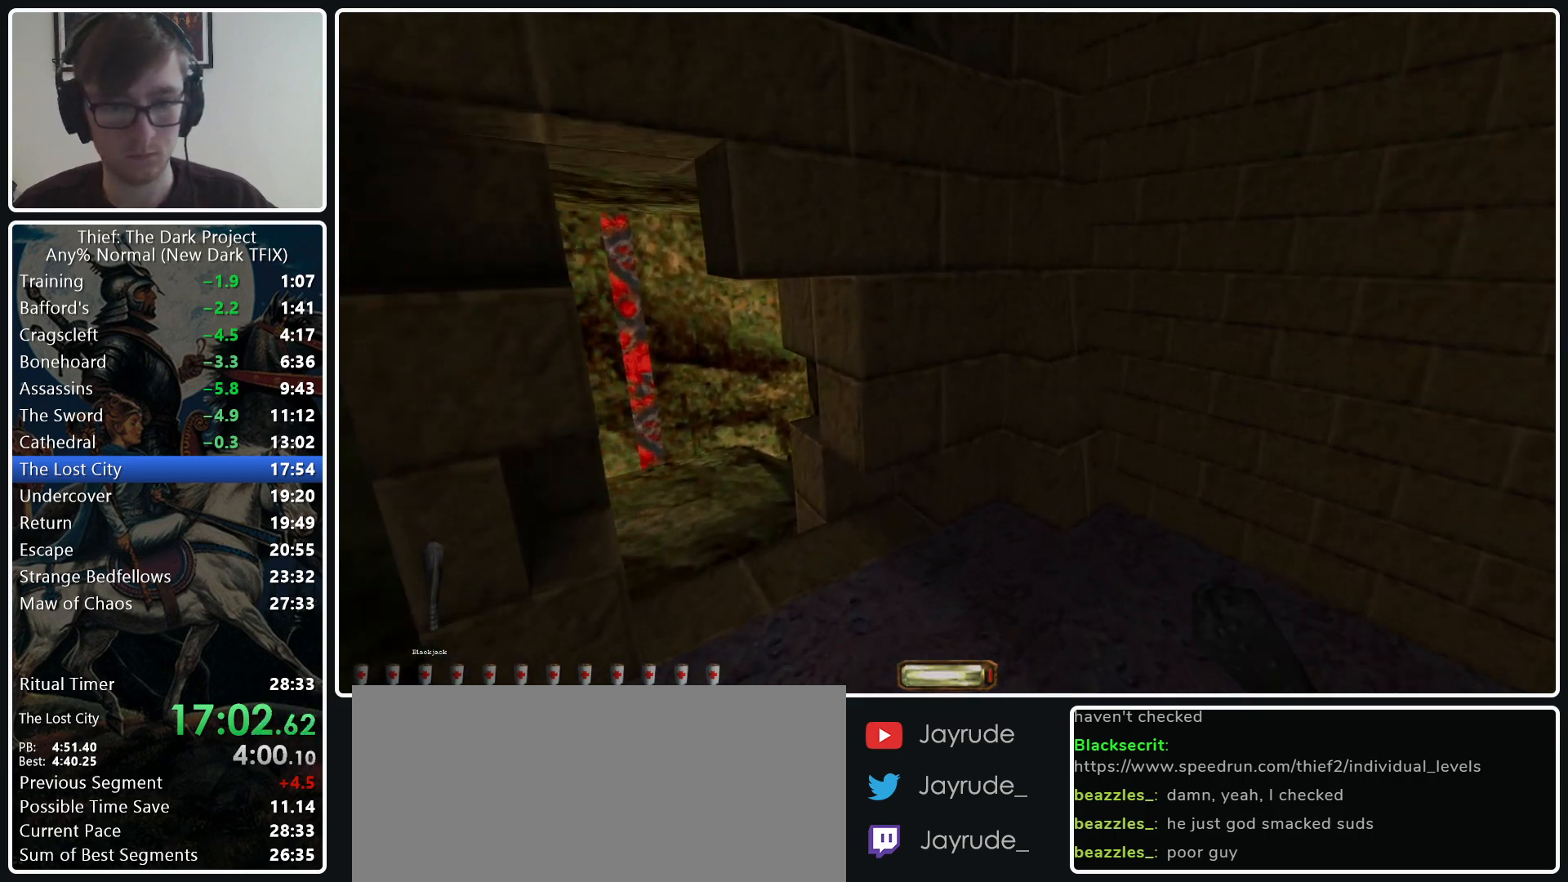
{"keys": ["a", "w"], "mouse": [], "events": []}
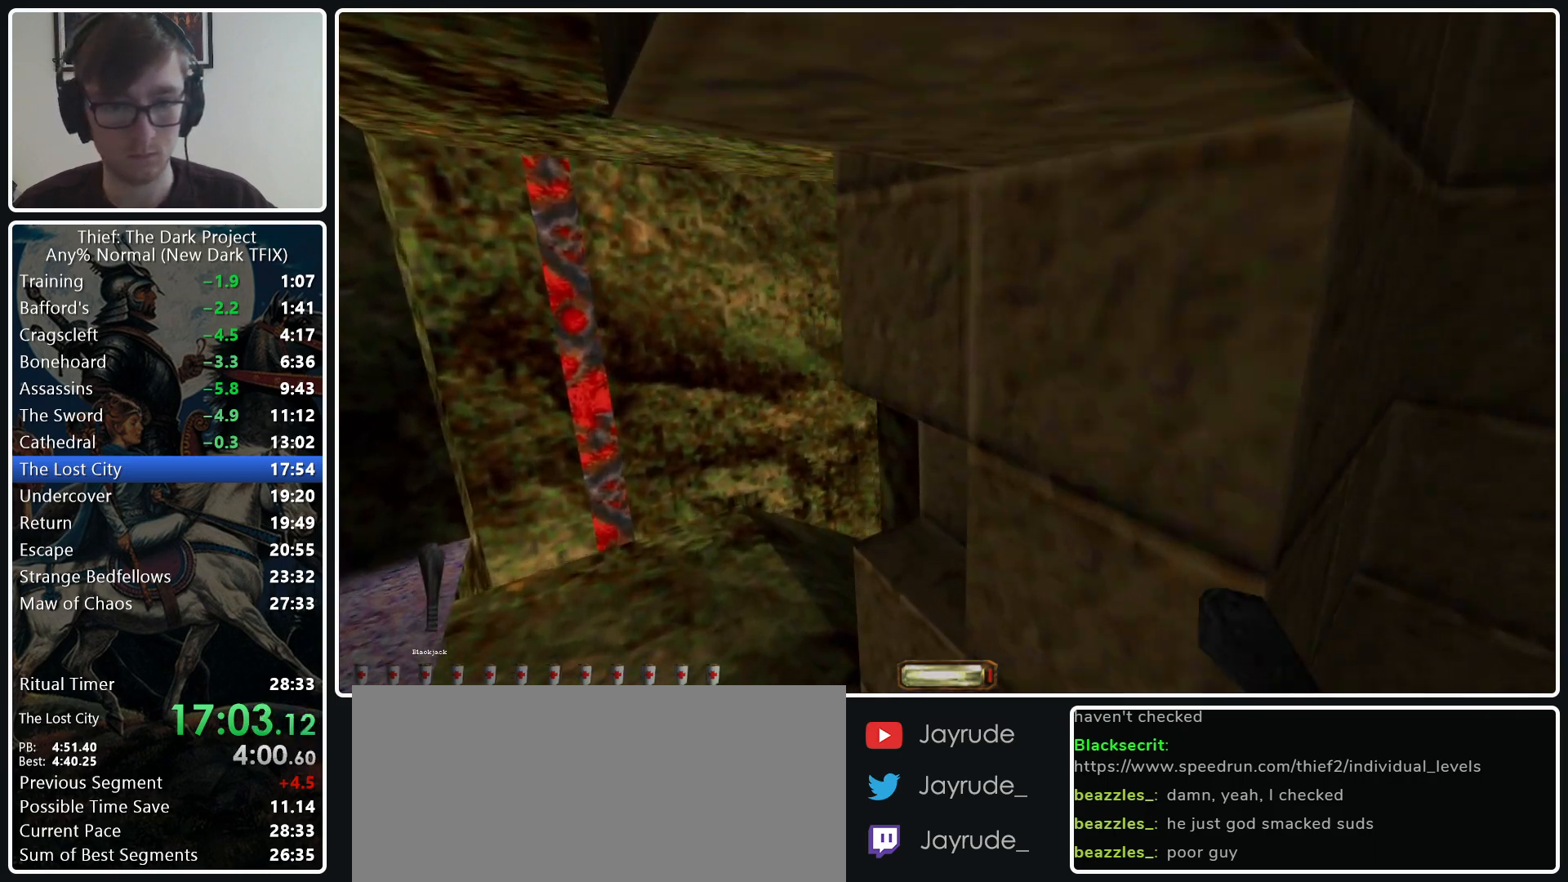
{"keys": ["w"], "mouse": [], "events": [[450, "a", "up"]]}
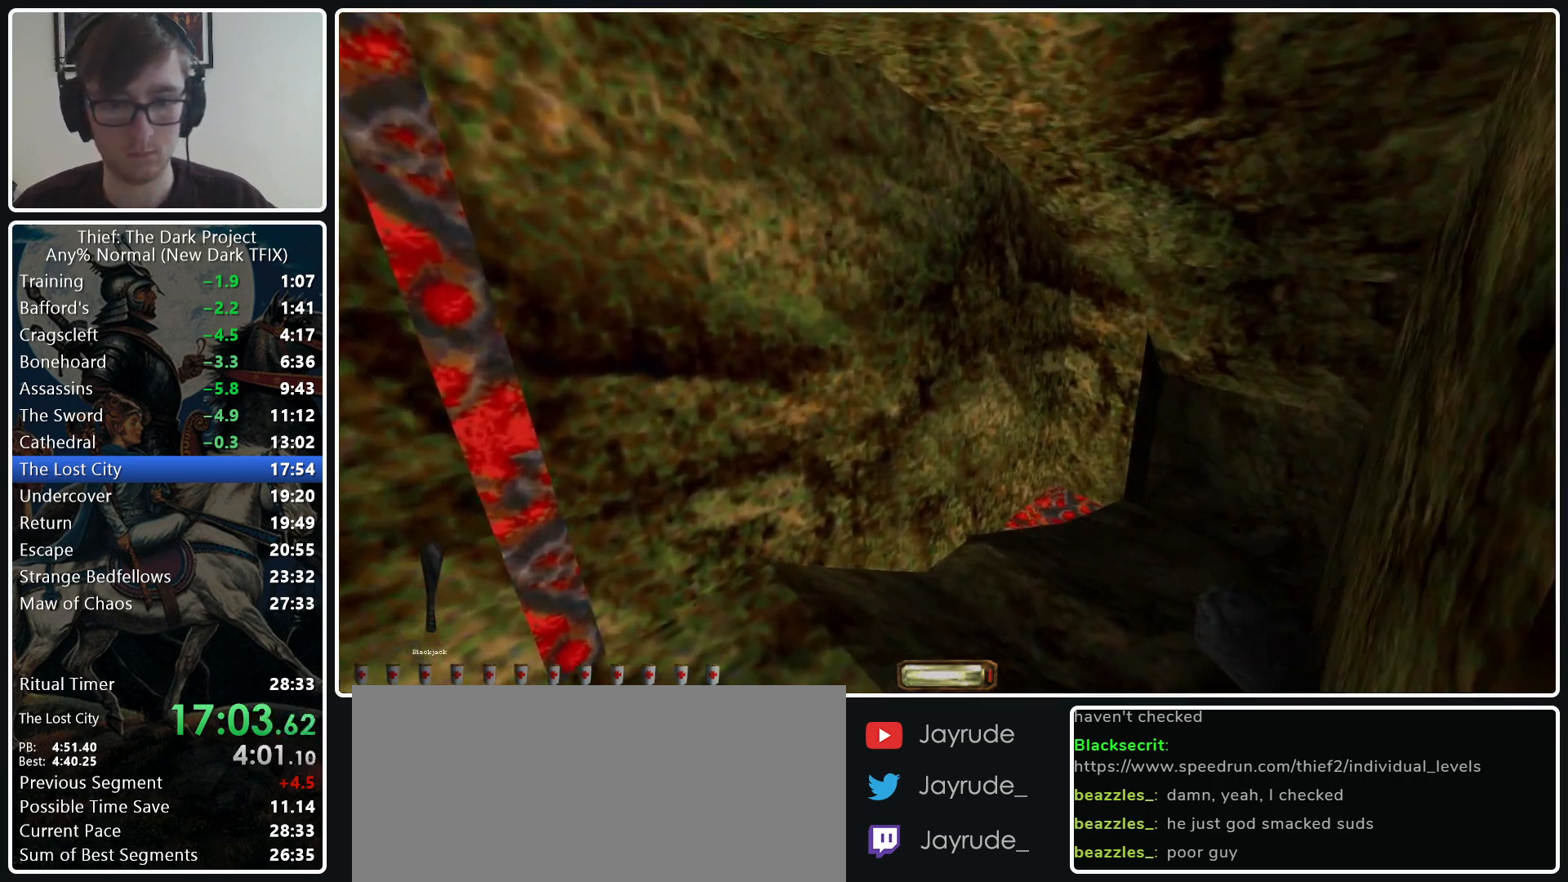
{"keys": ["d", "w"], "mouse": [], "events": [[50, "d", "down"], [383, "mouse_wheel_down", "down"], [467, "mouse_wheel_down", "up"]]}
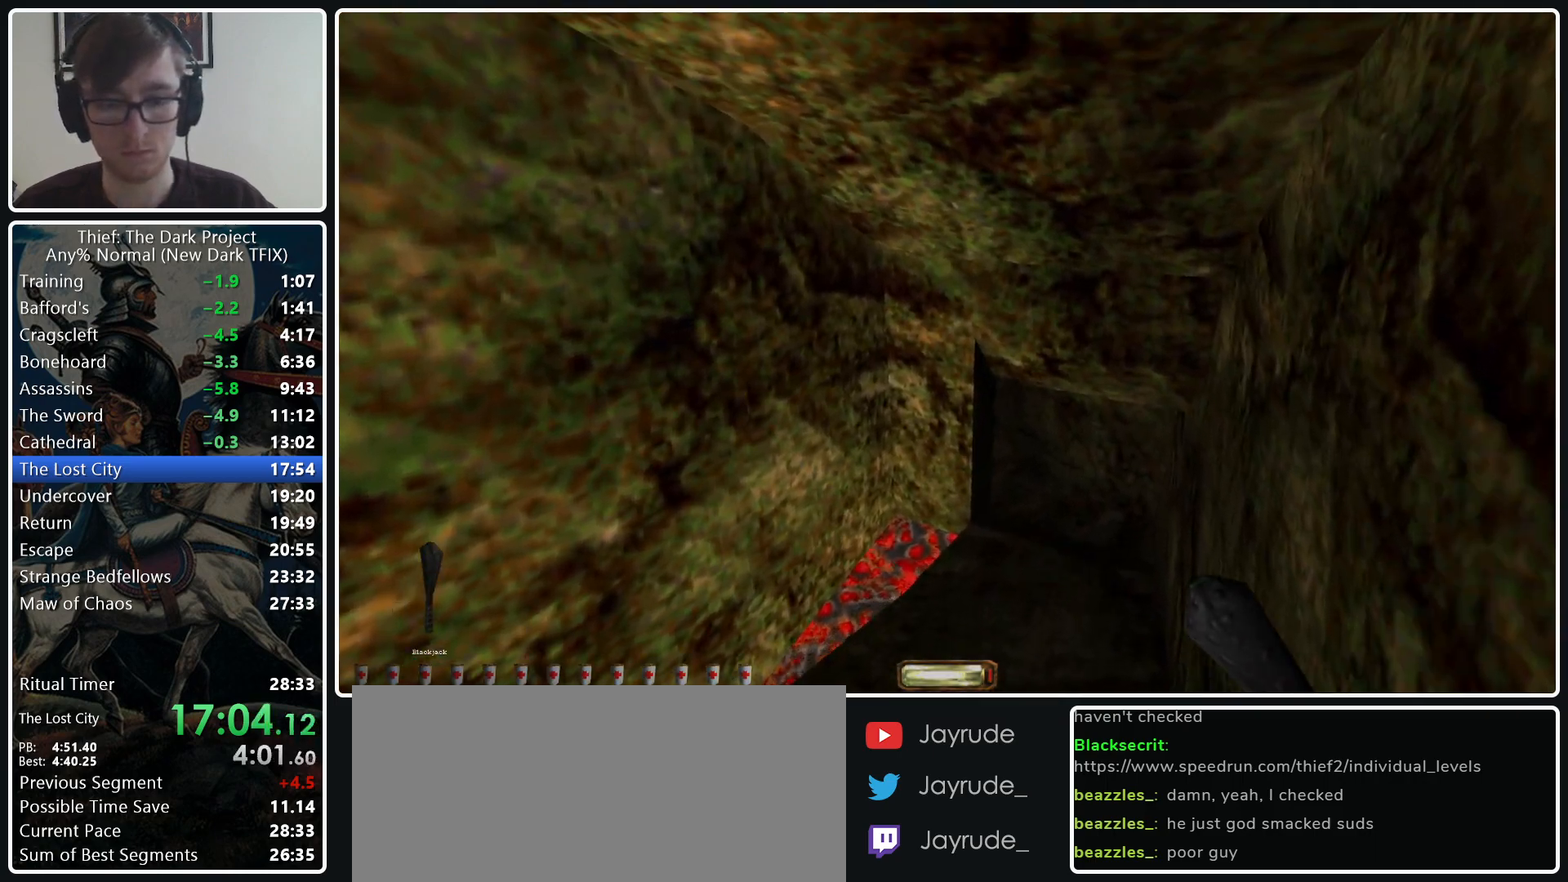
{"keys": ["d", "w"], "mouse": [], "events": []}
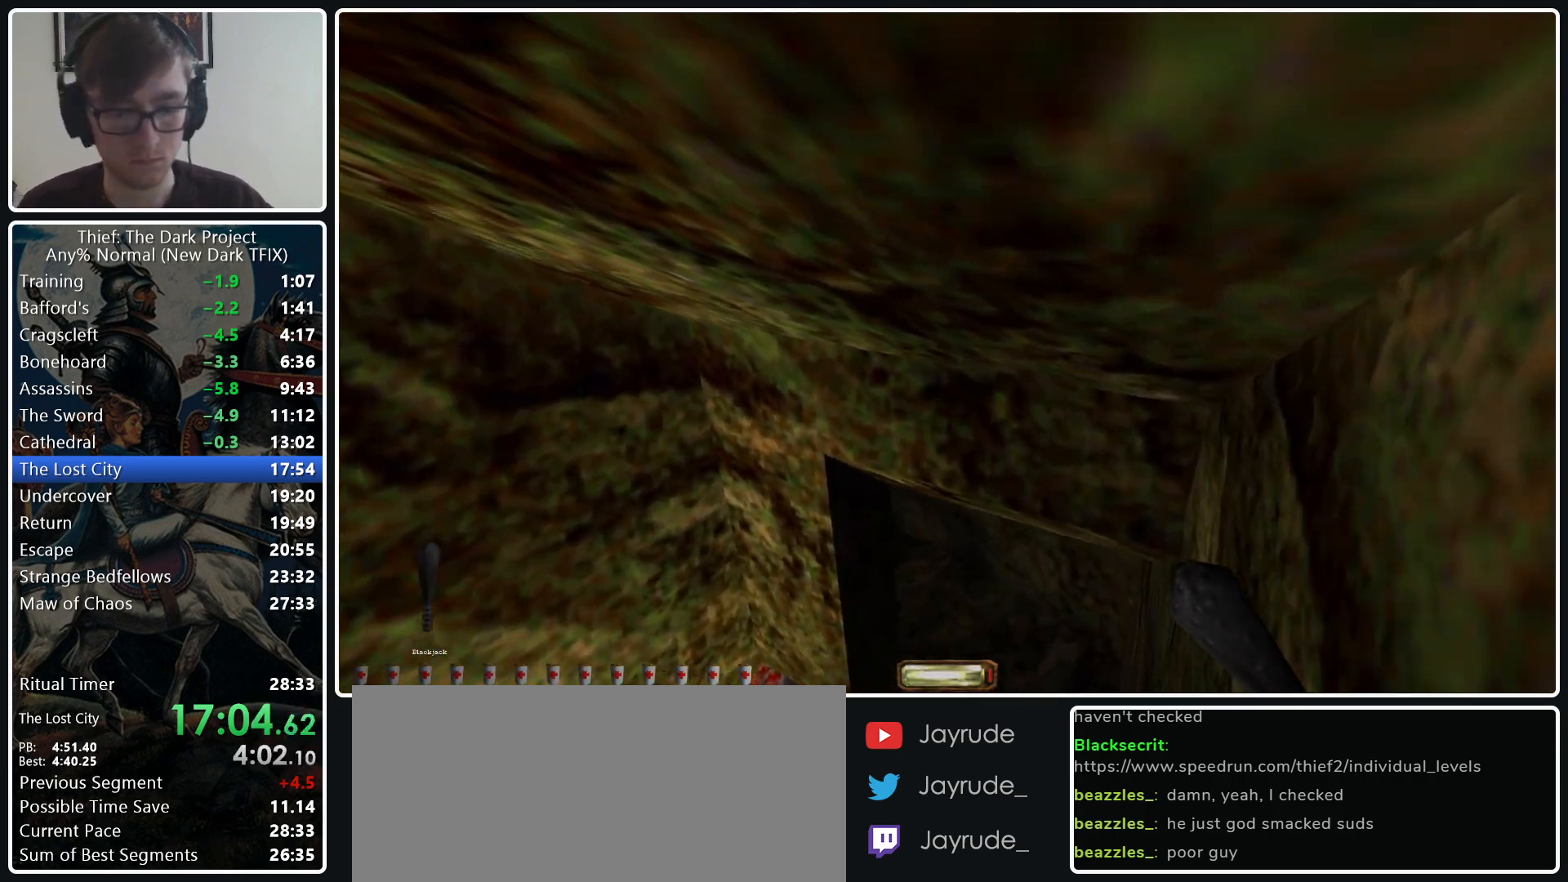
{"keys": ["d", "w"], "mouse": [], "events": [[217, "f11", "down"], [317, "f11", "up"]]}